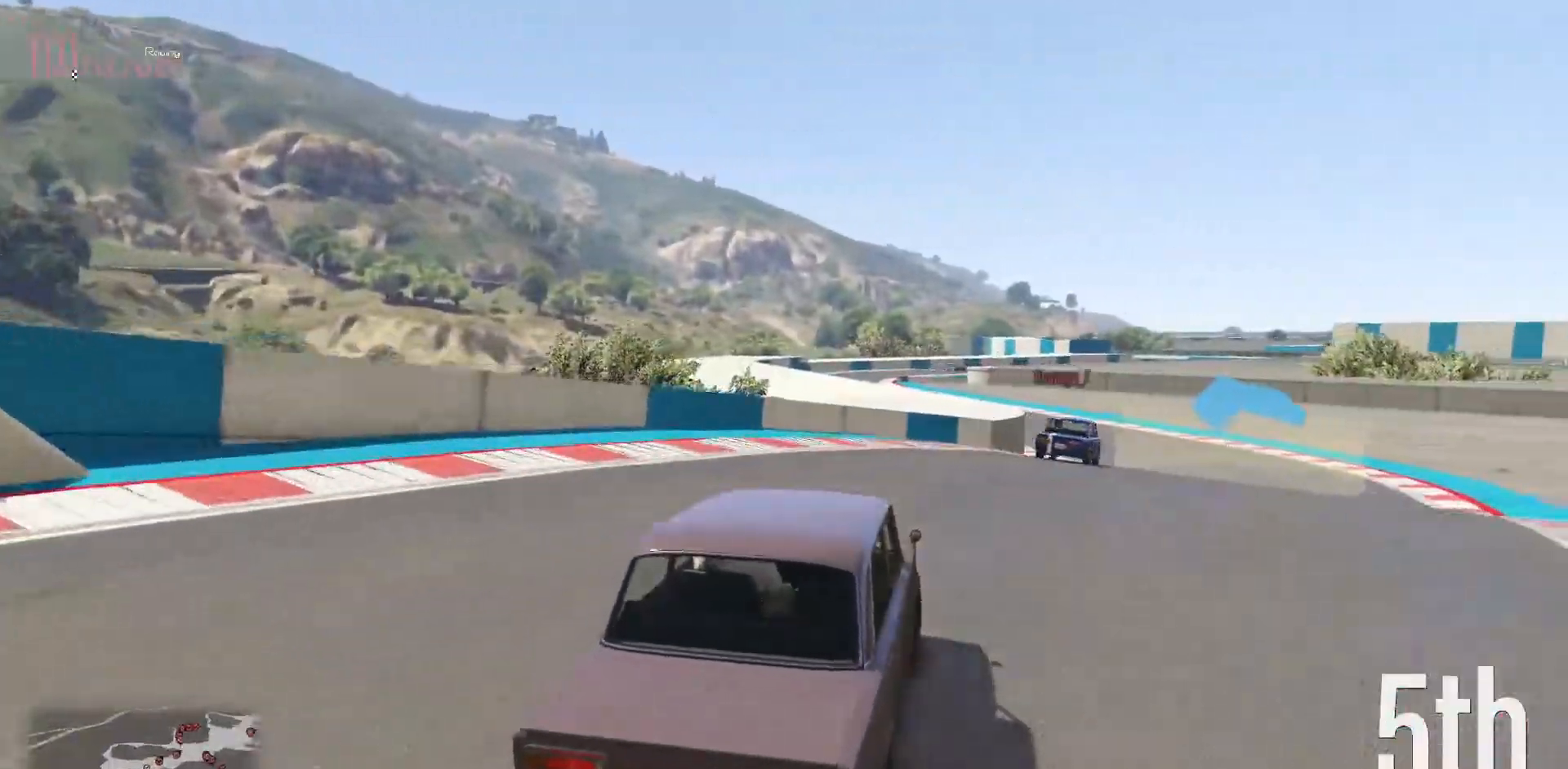
Gameplay with a controller (Xbox layout); each line is a JSON object with the inputs held at the frame after it. "events" lists button and stick changes between this image and that frame as [ms after this image, input, new state], when the widget could be followed in between. Not read: DPAD_DOWN DPAD_LEFT DPAD_RIGHT DPAD_UP R3 right_stick.
{"buttons": ["R2"], "left_stick": "center", "events": [[33, "left_stick", "right"], [183, "left_stick", "center"], [317, "left_stick", "right"], [433, "left_stick", "center"]]}
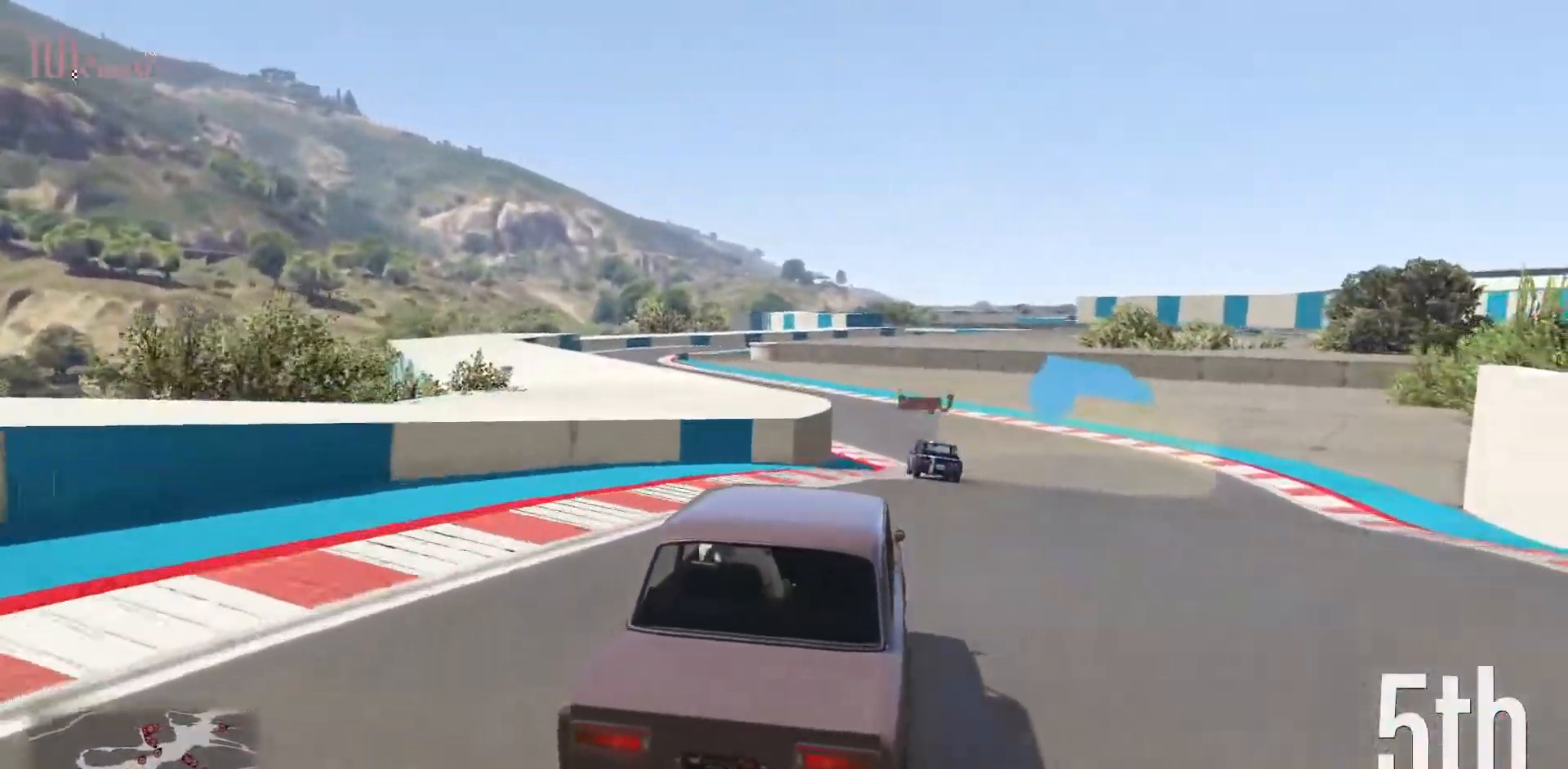
{"buttons": ["R2"], "left_stick": "left", "events": [[67, "left_stick", "down-right"], [150, "left_stick", "center"], [400, "left_stick", "left"]]}
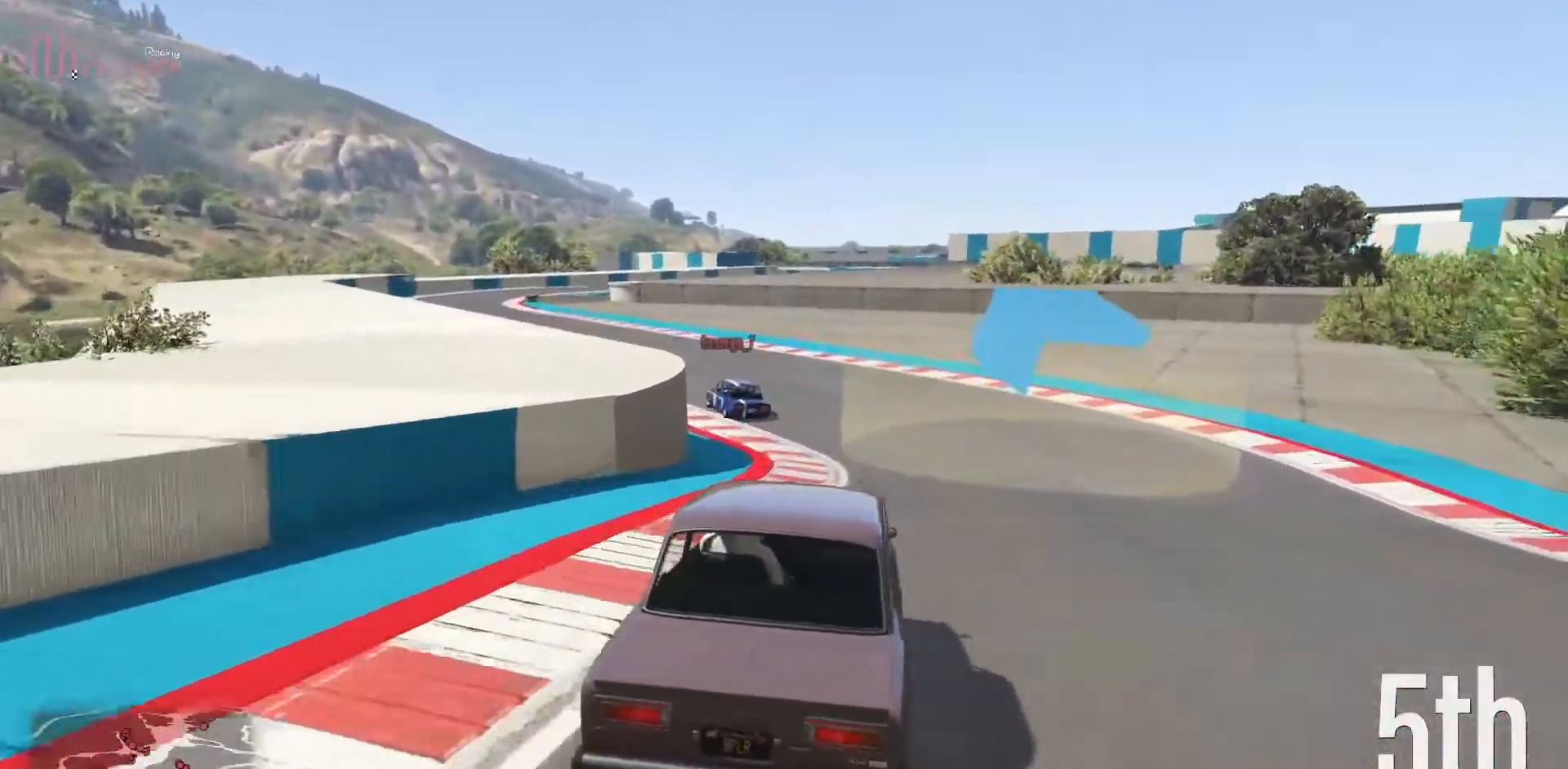
{"buttons": ["R2"], "left_stick": "left", "events": [[33, "left_stick", "center"], [167, "left_stick", "left"], [333, "left_stick", "center"], [500, "left_stick", "left"]]}
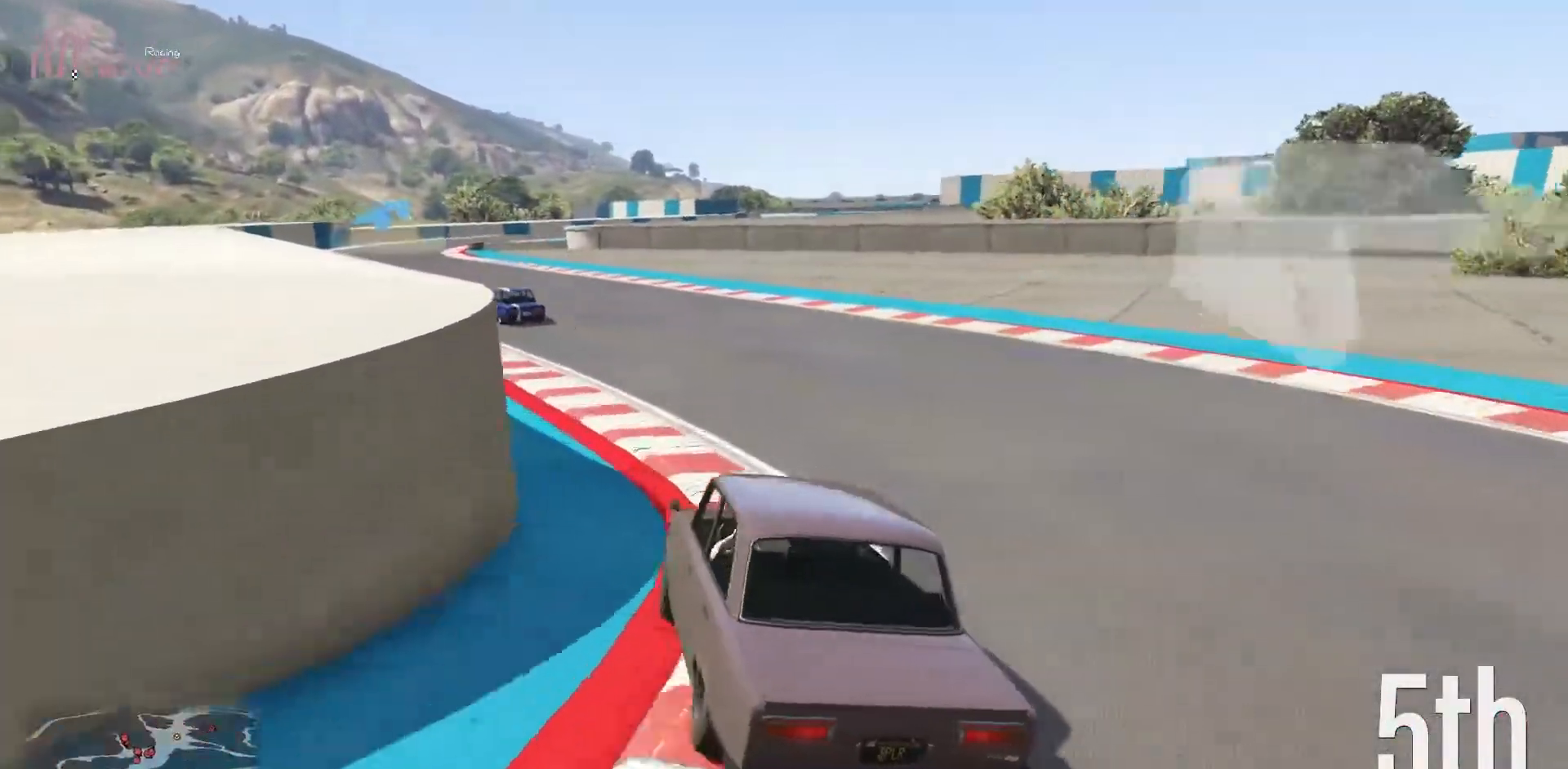
{"buttons": ["R2"], "left_stick": "center", "events": [[150, "left_stick", "center"], [300, "left_stick", "left"], [500, "left_stick", "center"]]}
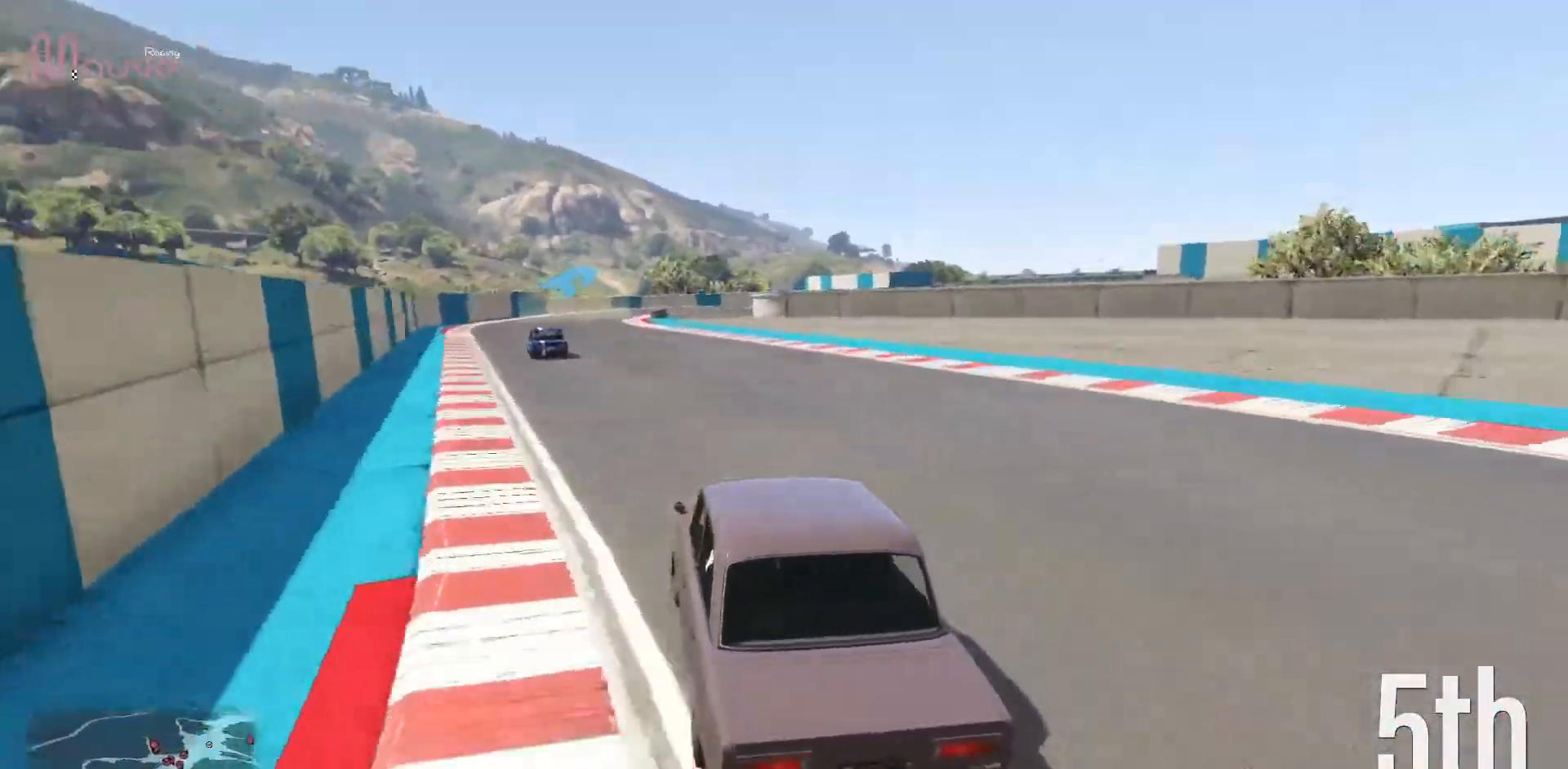
{"buttons": ["R2"], "left_stick": "left", "events": [[100, "left_stick", "left"], [250, "left_stick", "center"], [350, "left_stick", "left"]]}
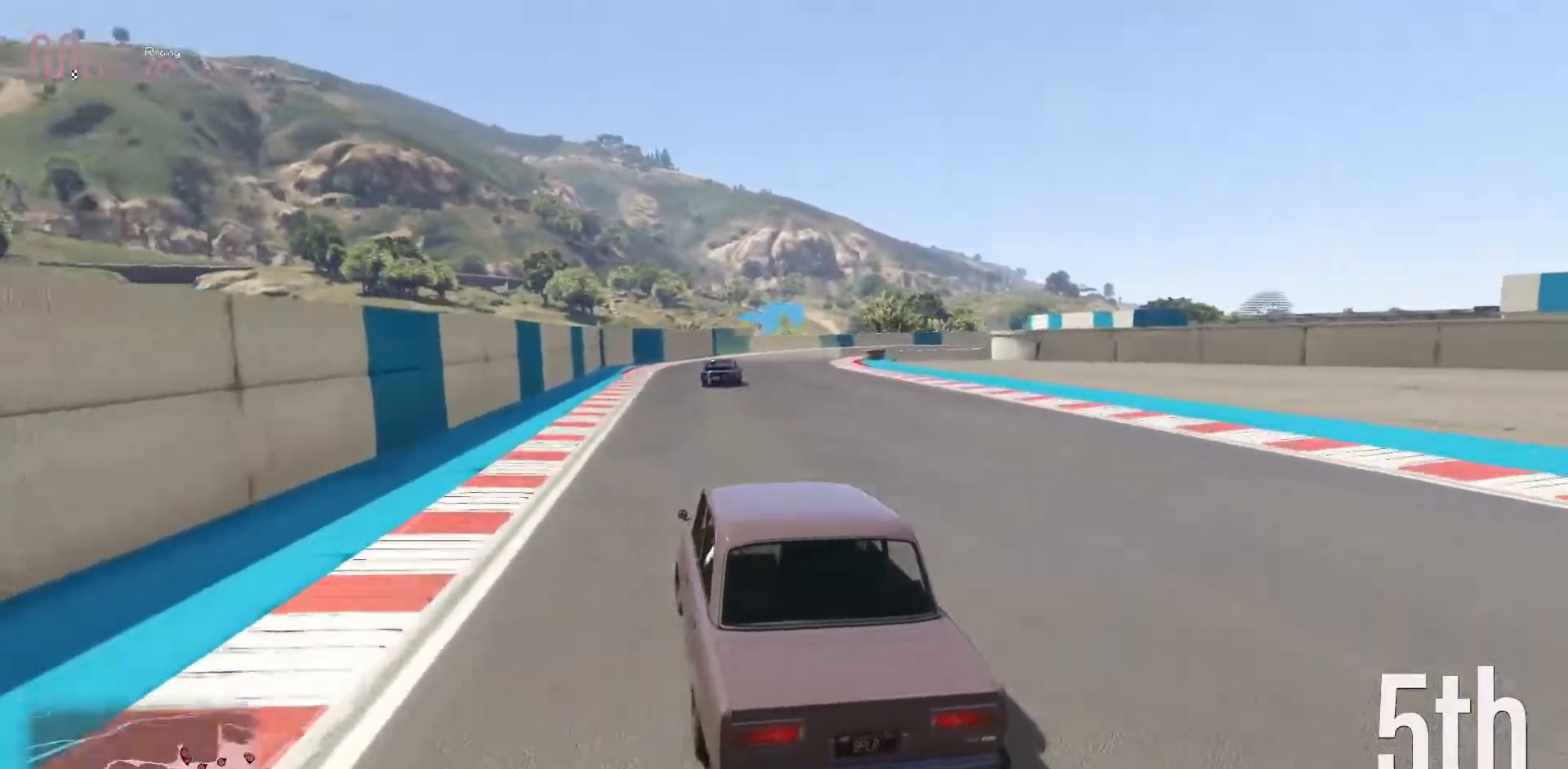
{"buttons": ["R2"], "left_stick": "right", "events": [[17, "left_stick", "center"], [217, "left_stick", "right"]]}
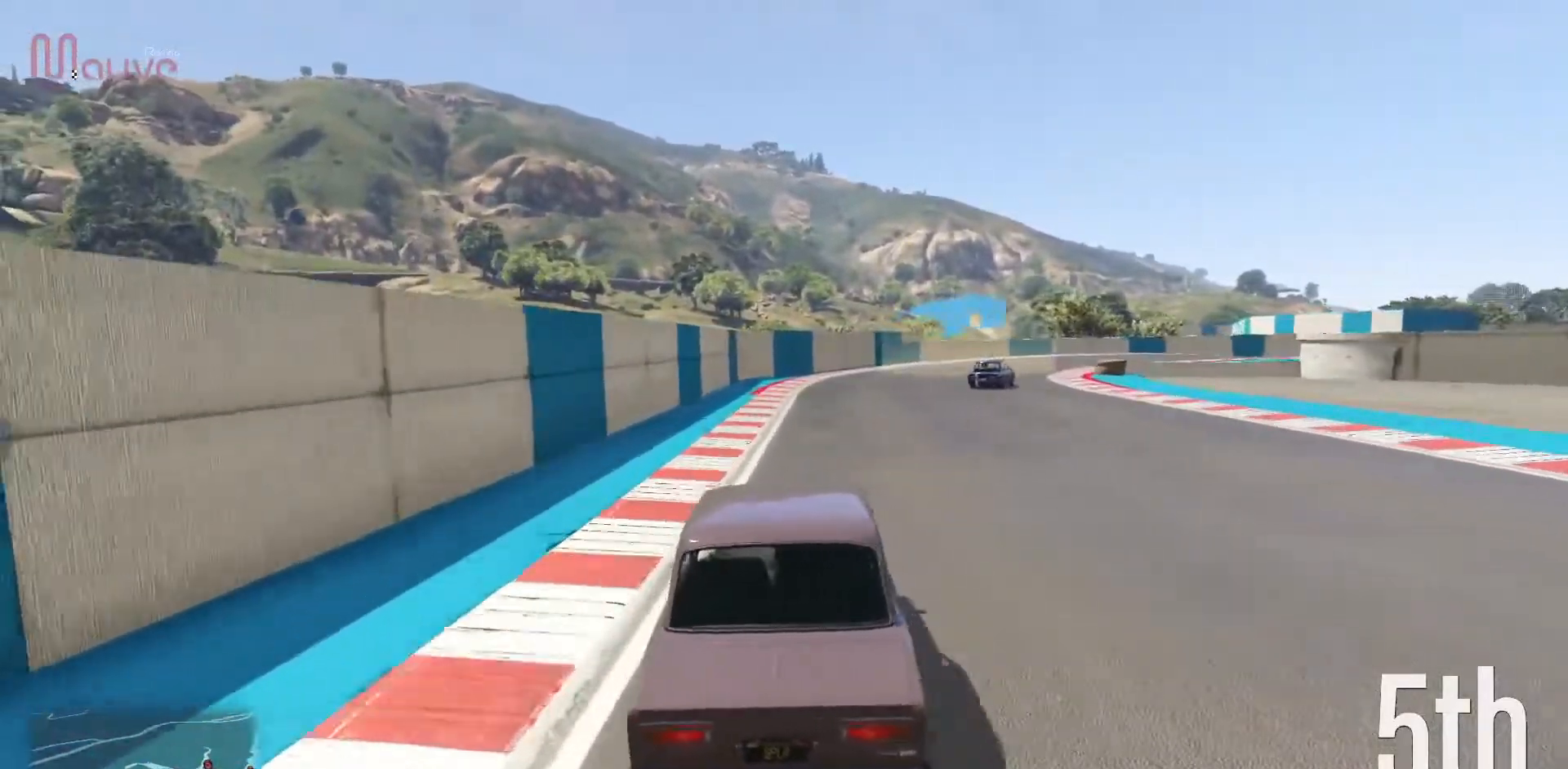
{"buttons": ["R2"], "left_stick": "right", "events": [[133, "left_stick", "center"], [217, "left_stick", "right"], [383, "left_stick", "center"], [450, "left_stick", "right"]]}
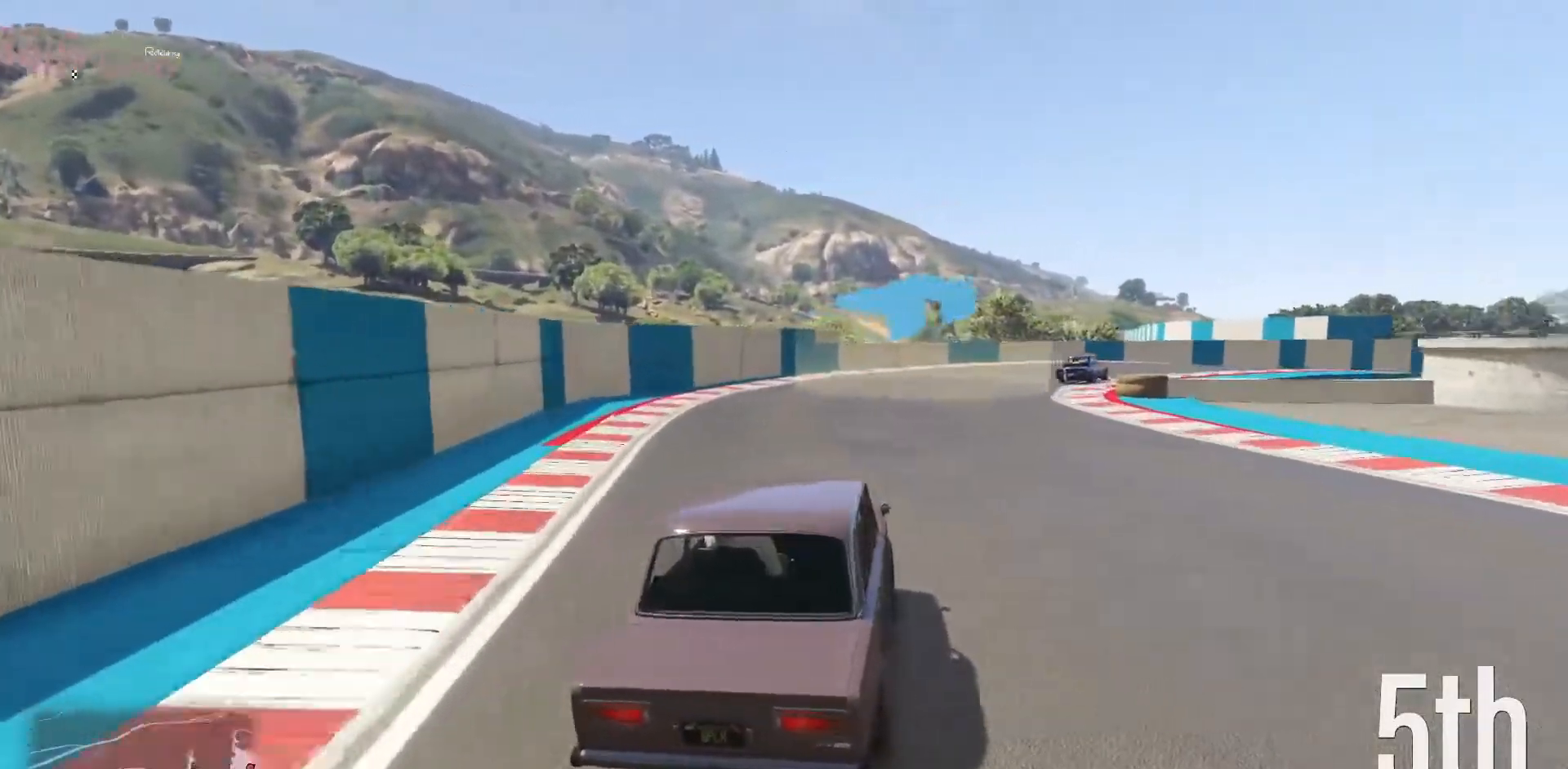
{"buttons": ["R2"], "left_stick": "right", "events": [[133, "left_stick", "center"], [233, "left_stick", "right"], [400, "left_stick", "center"], [500, "left_stick", "right"]]}
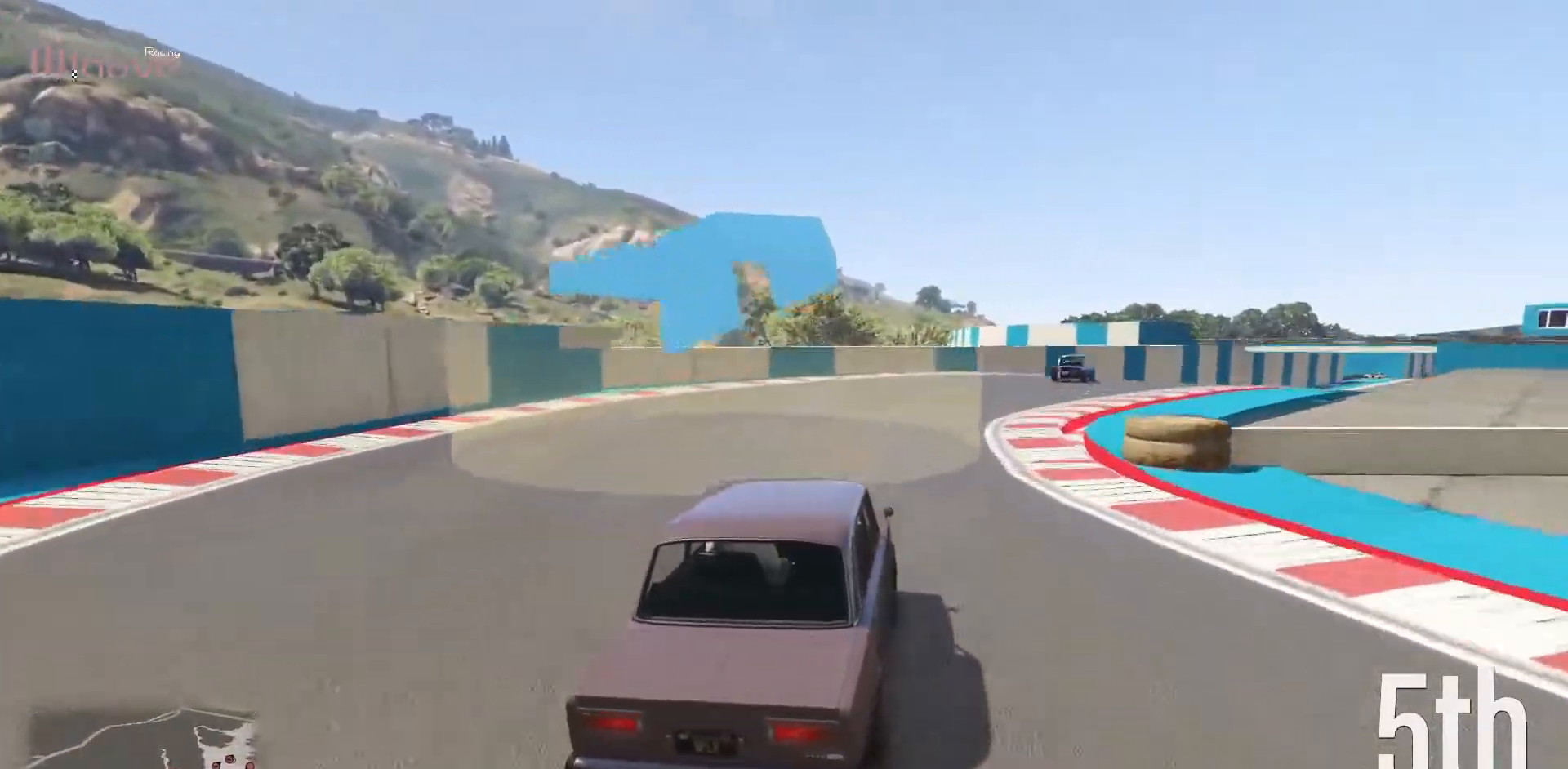
{"buttons": ["R2"], "left_stick": "center", "events": [[167, "left_stick", "center"], [300, "left_stick", "right"], [483, "left_stick", "center"]]}
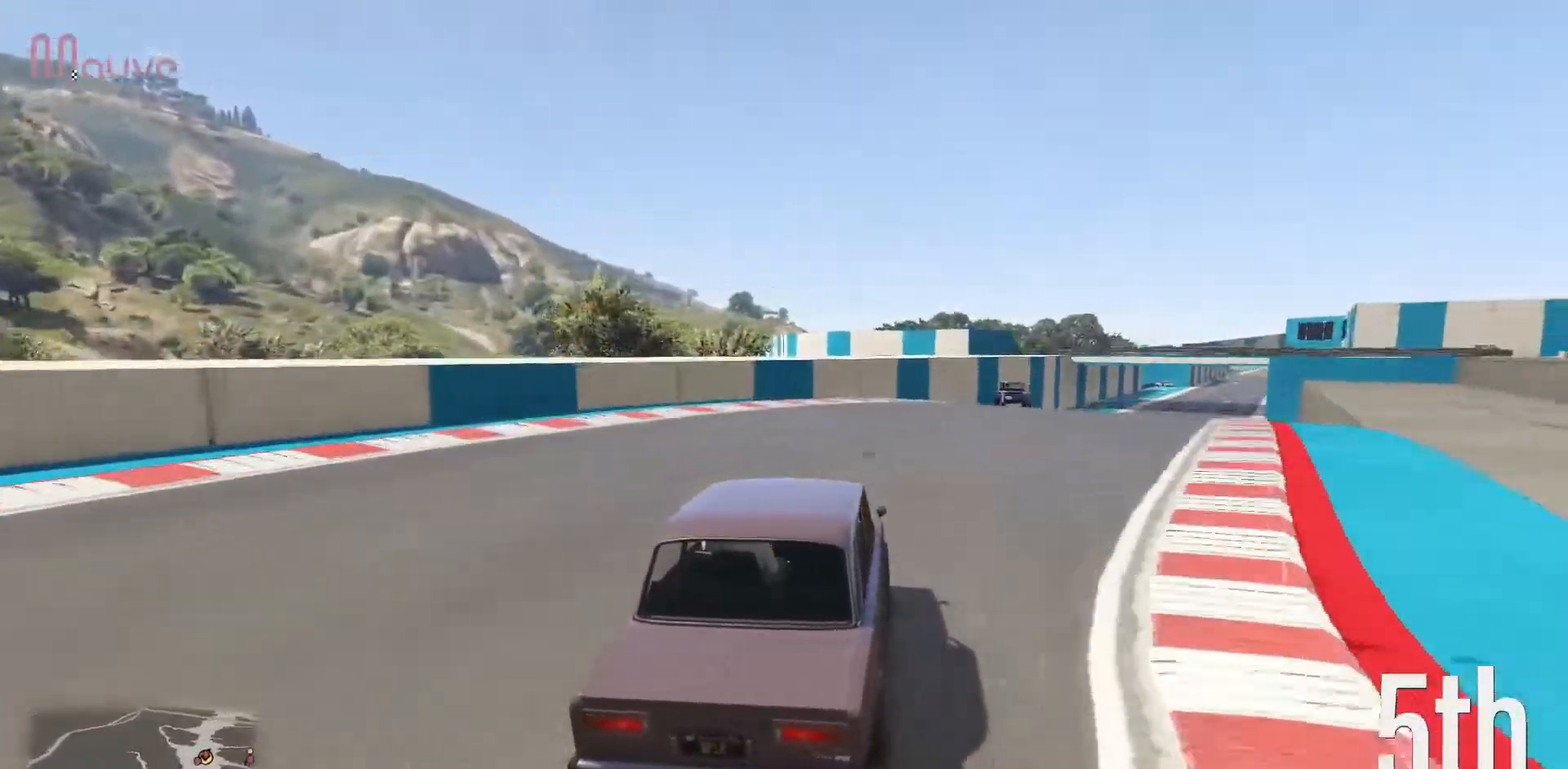
{"buttons": ["R2"], "left_stick": "center", "events": [[67, "left_stick", "right"], [233, "left_stick", "center"], [333, "left_stick", "right"], [483, "left_stick", "center"]]}
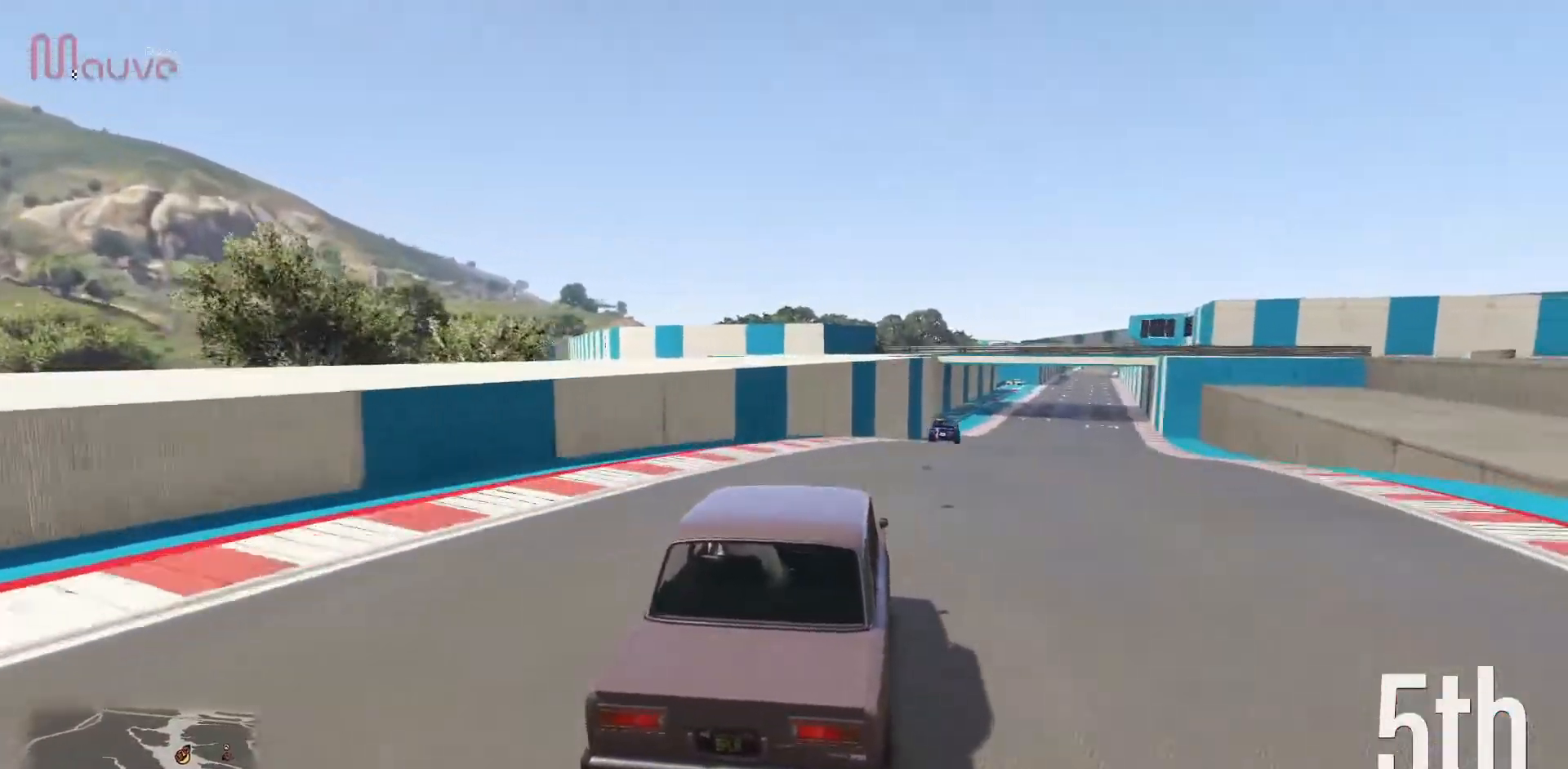
{"buttons": ["R2"], "left_stick": "right", "events": [[133, "left_stick", "right"], [317, "left_stick", "center"], [400, "left_stick", "right"]]}
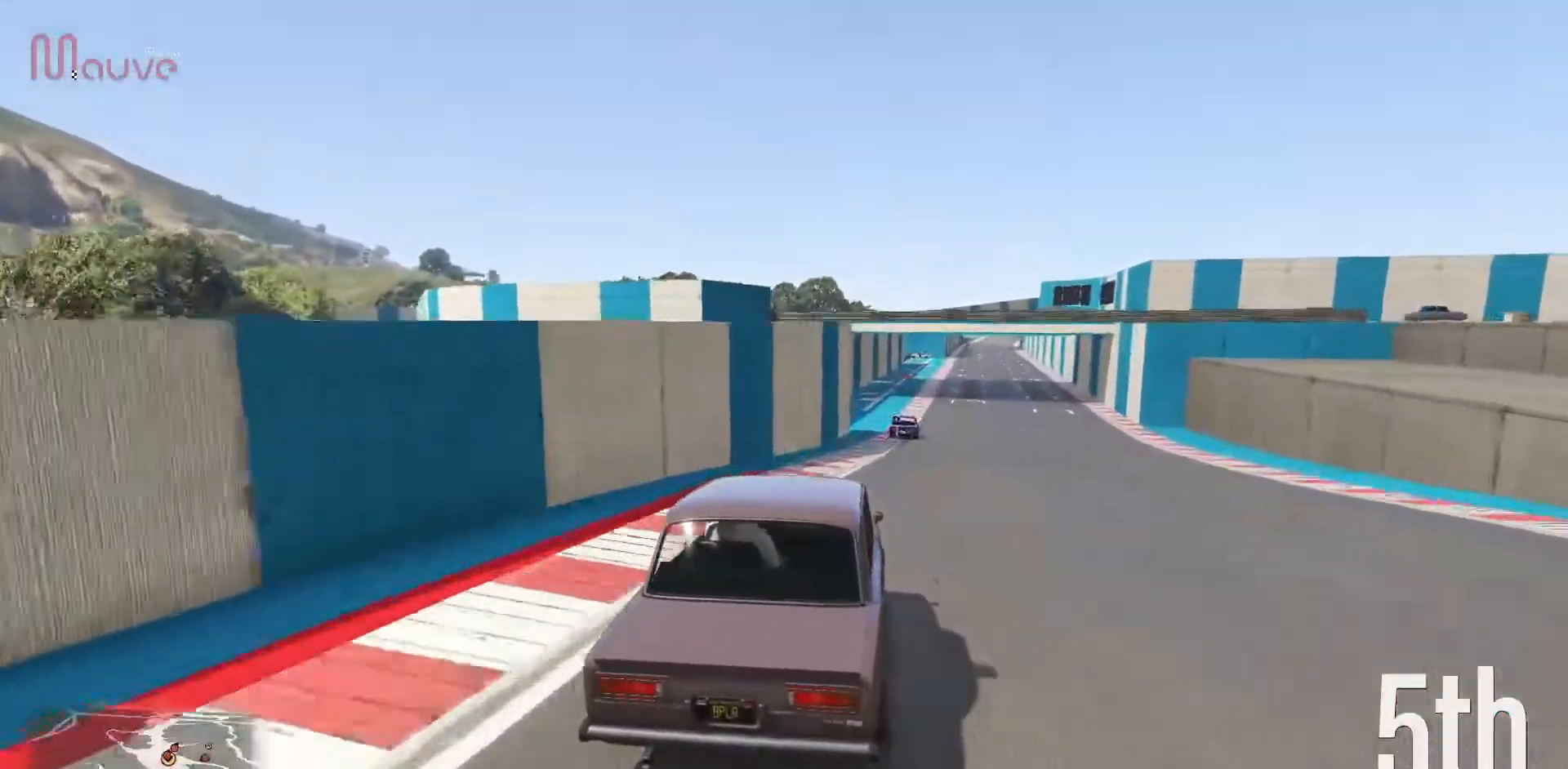
{"buttons": ["R2"], "left_stick": "center", "events": [[50, "left_stick", "center"]]}
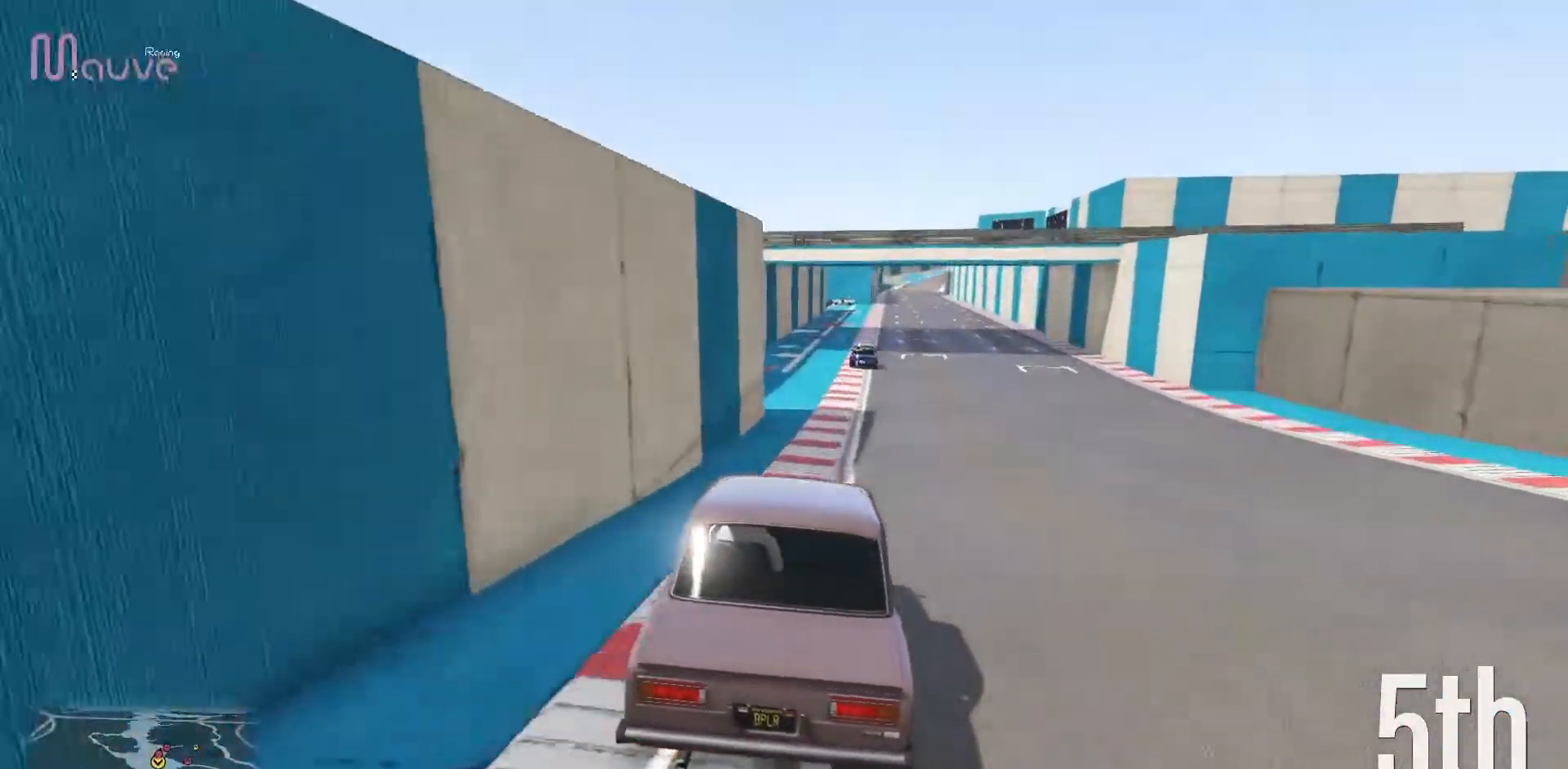
{"buttons": ["R2"], "left_stick": "center", "events": [[17, "left_stick", "right"], [133, "left_stick", "center"]]}
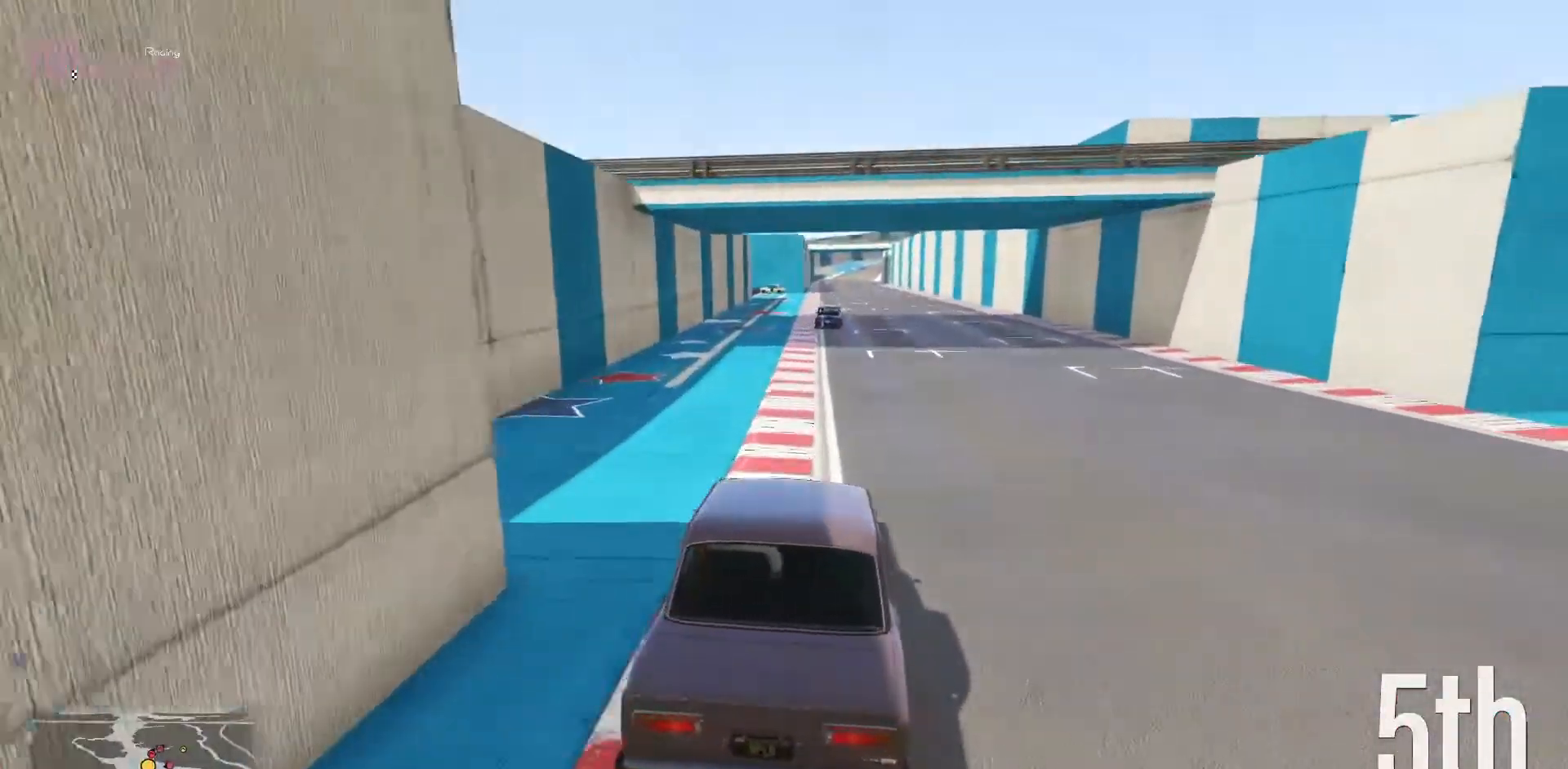
{"buttons": ["R2"], "left_stick": "center", "events": []}
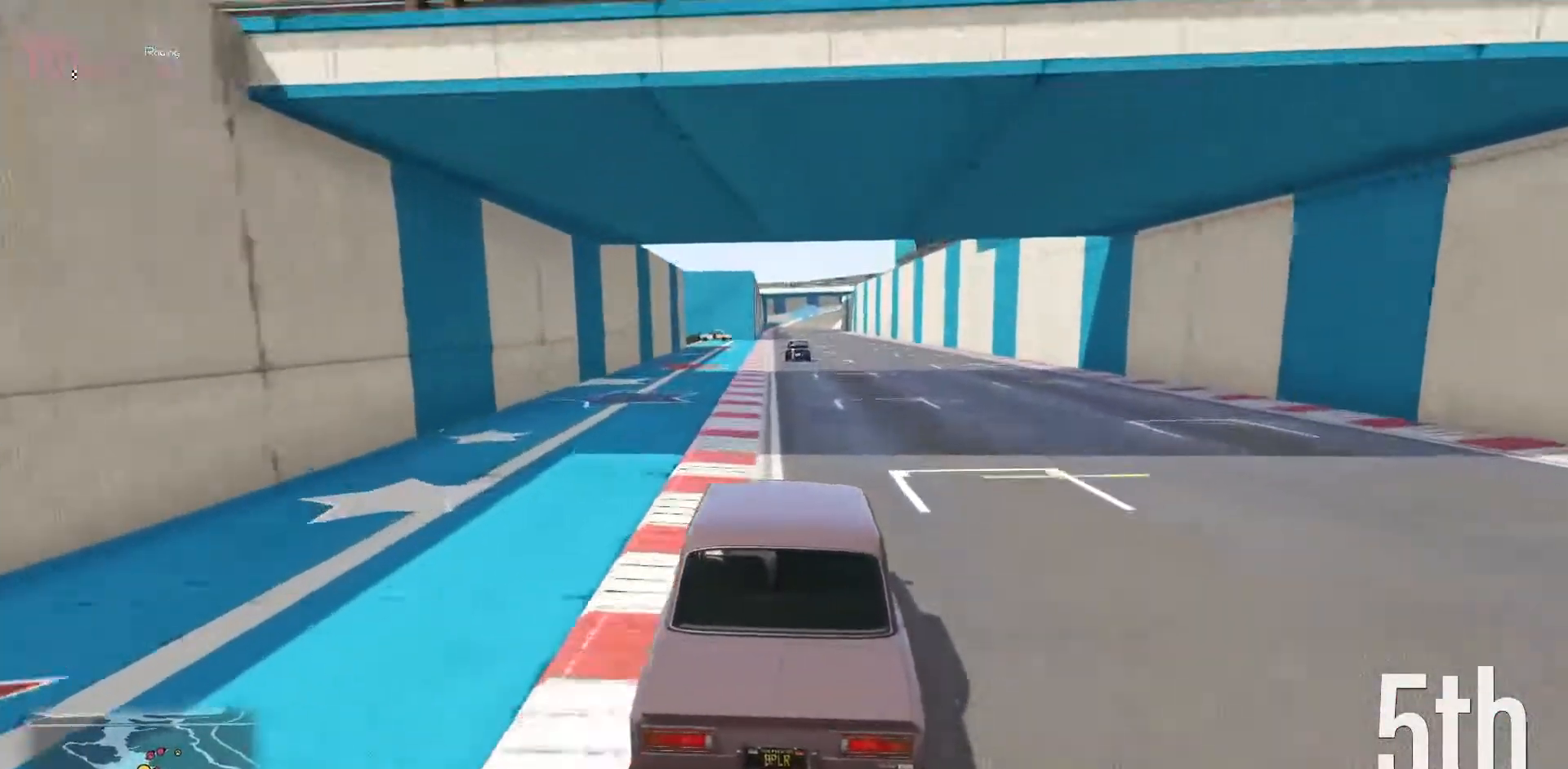
{"buttons": ["R2"], "left_stick": "center", "events": [[233, "left_stick", "up-left"], [300, "left_stick", "center"]]}
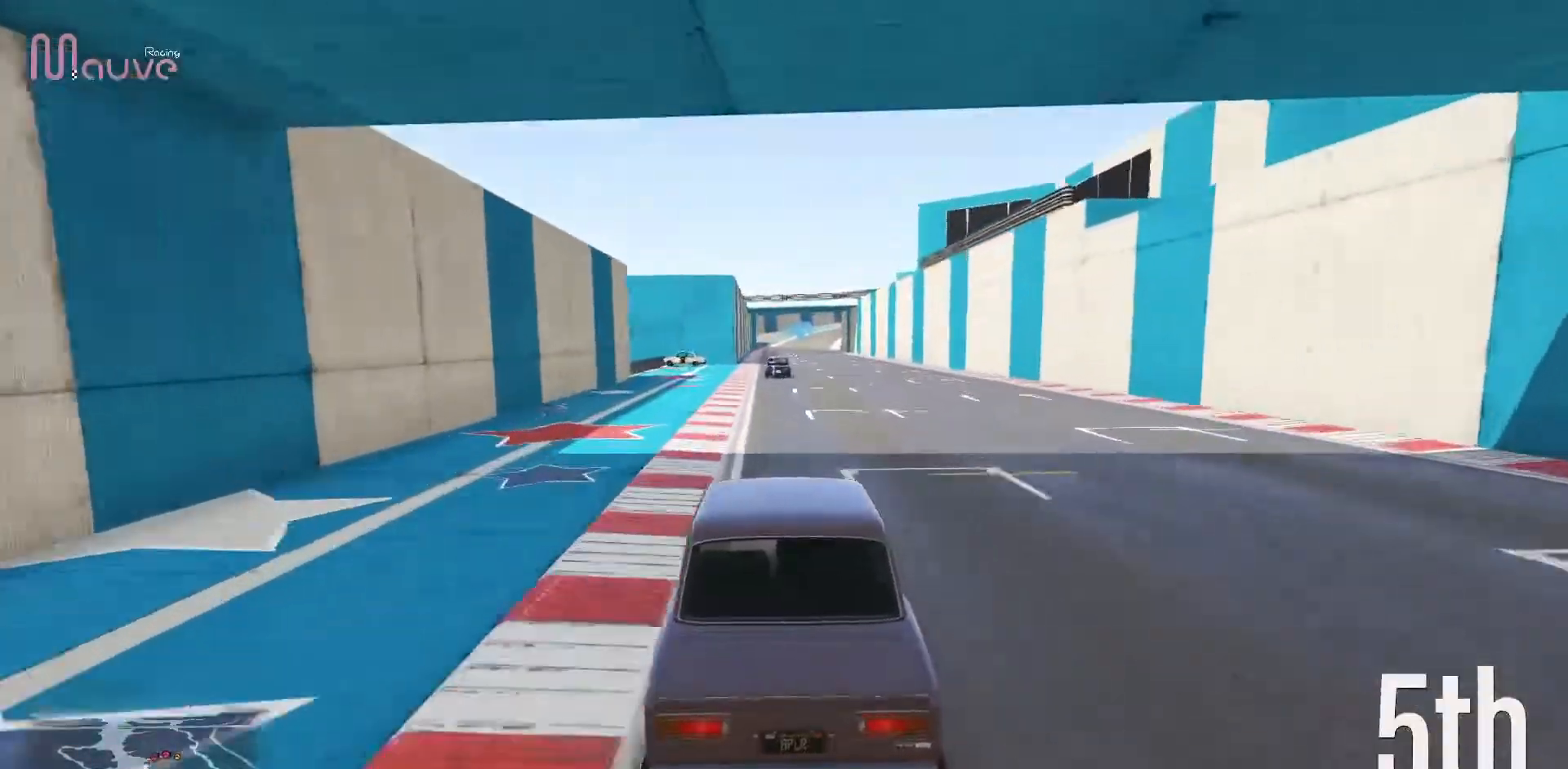
{"buttons": ["R2"], "left_stick": "center", "events": []}
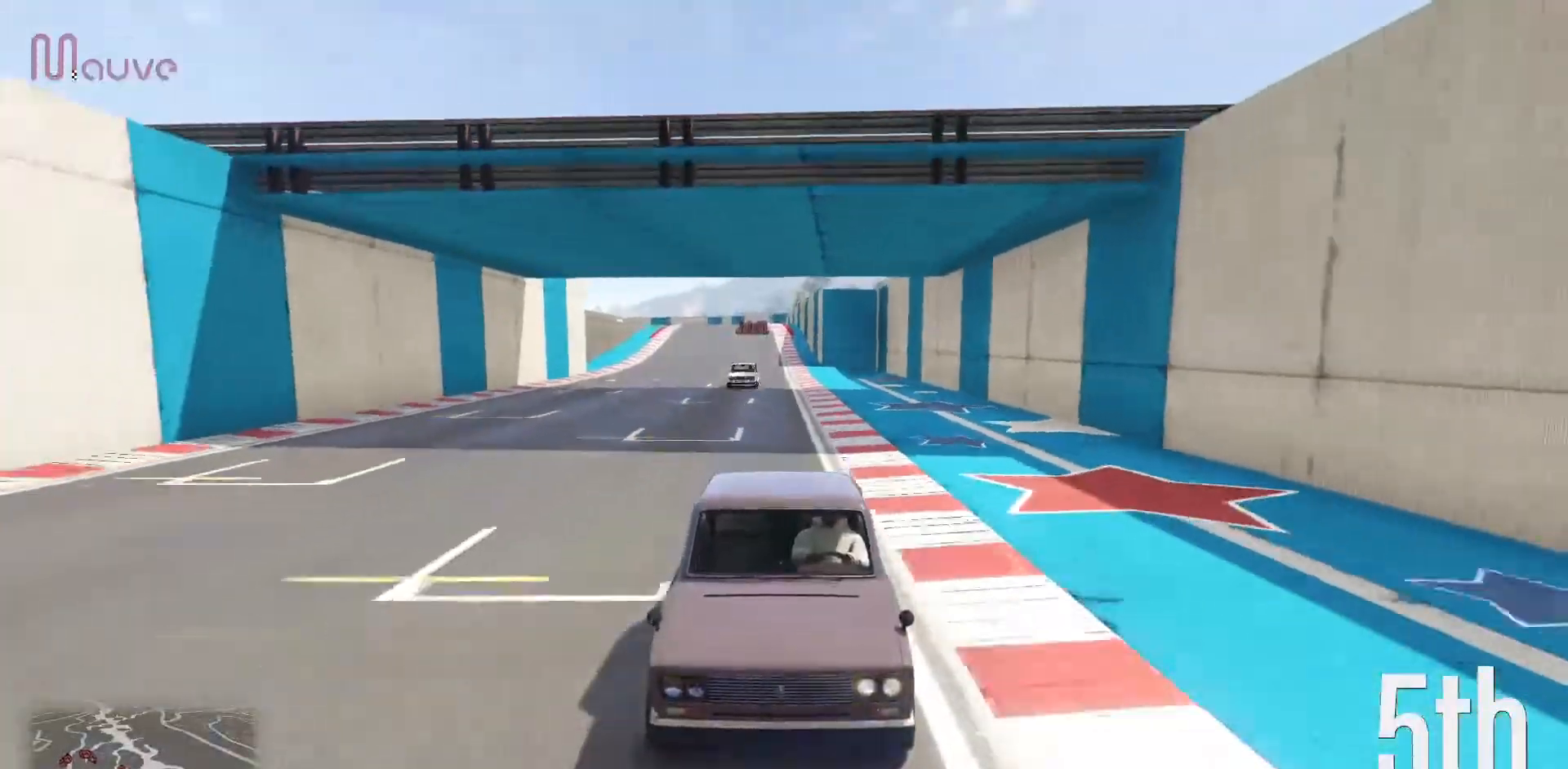
{"buttons": ["R2"], "left_stick": "center", "events": []}
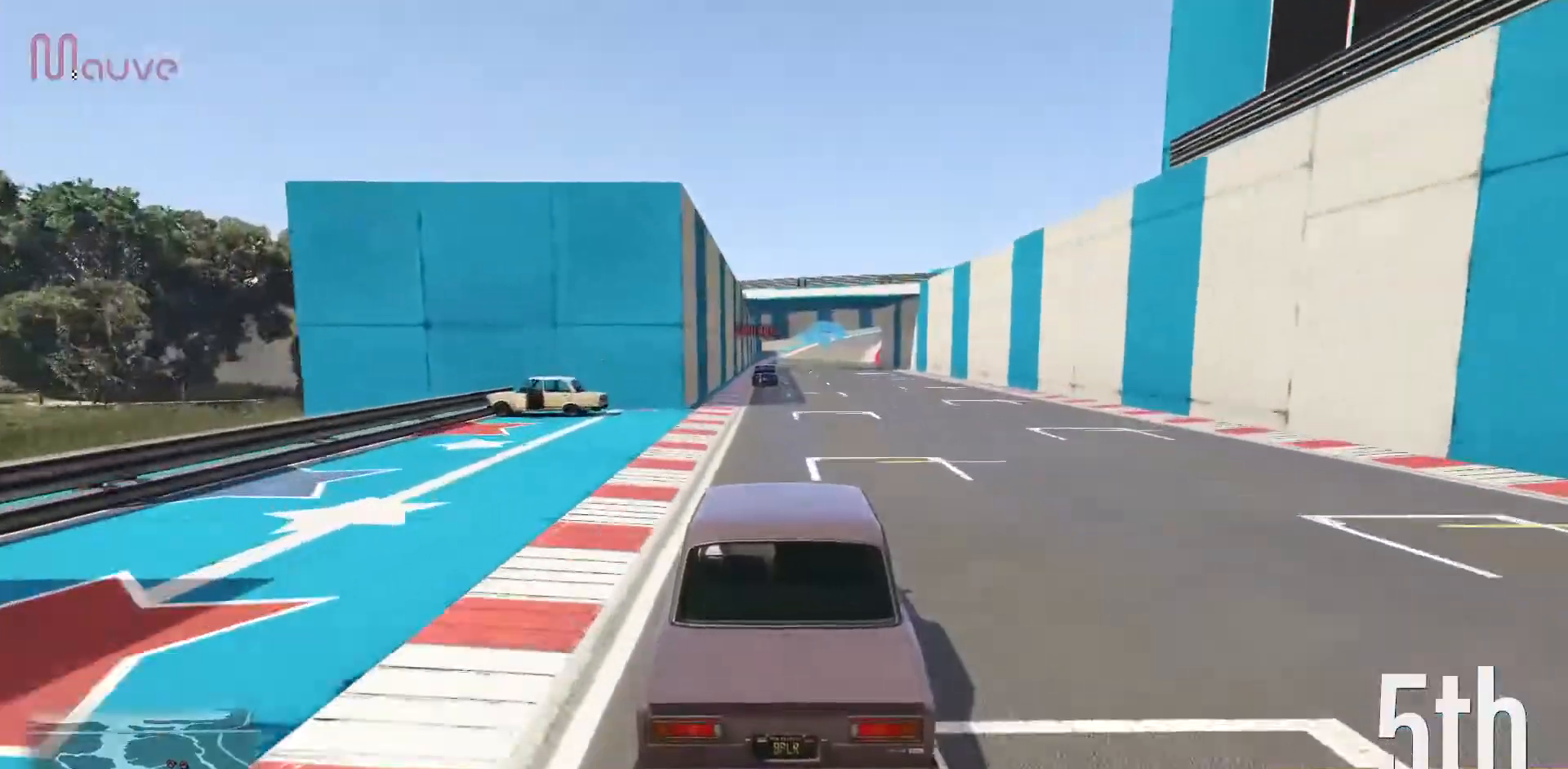
{"buttons": ["R2"], "left_stick": "center", "events": [[250, "left_stick", "left"], [317, "left_stick", "center"]]}
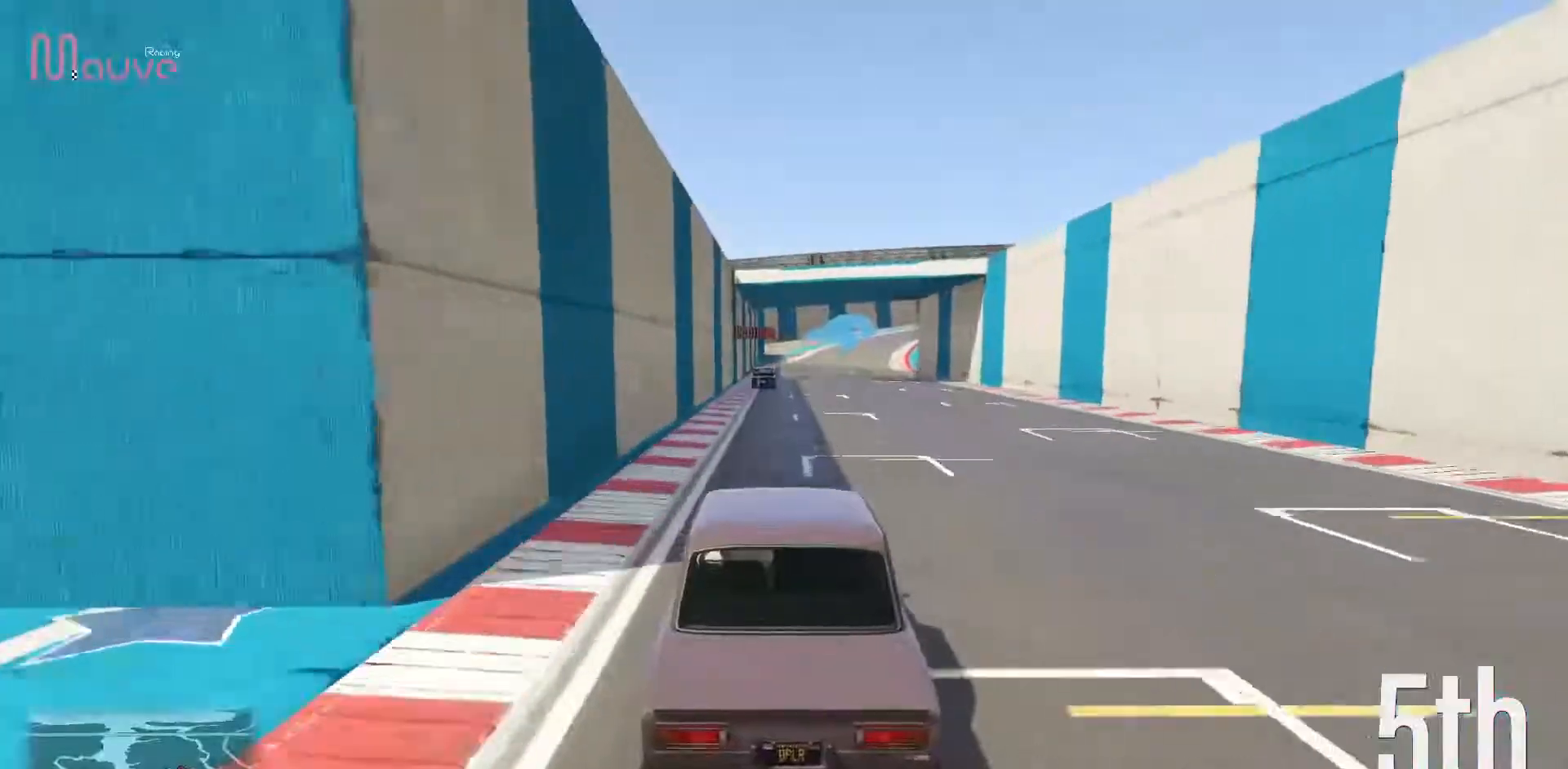
{"buttons": ["R2"], "left_stick": "center", "events": [[100, "left_stick", "left"], [167, "left_stick", "center"]]}
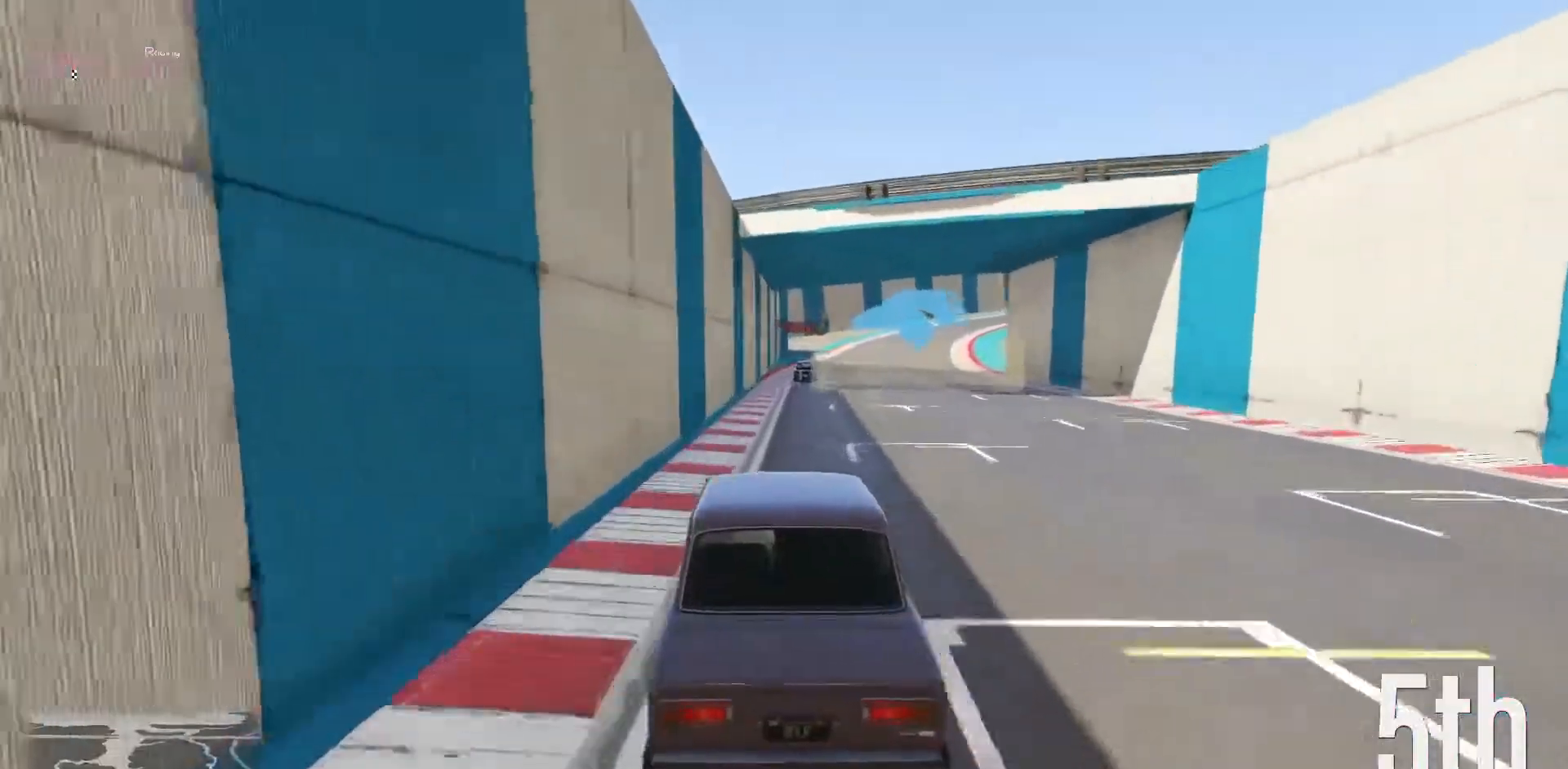
{"buttons": ["R2"], "left_stick": "center", "events": []}
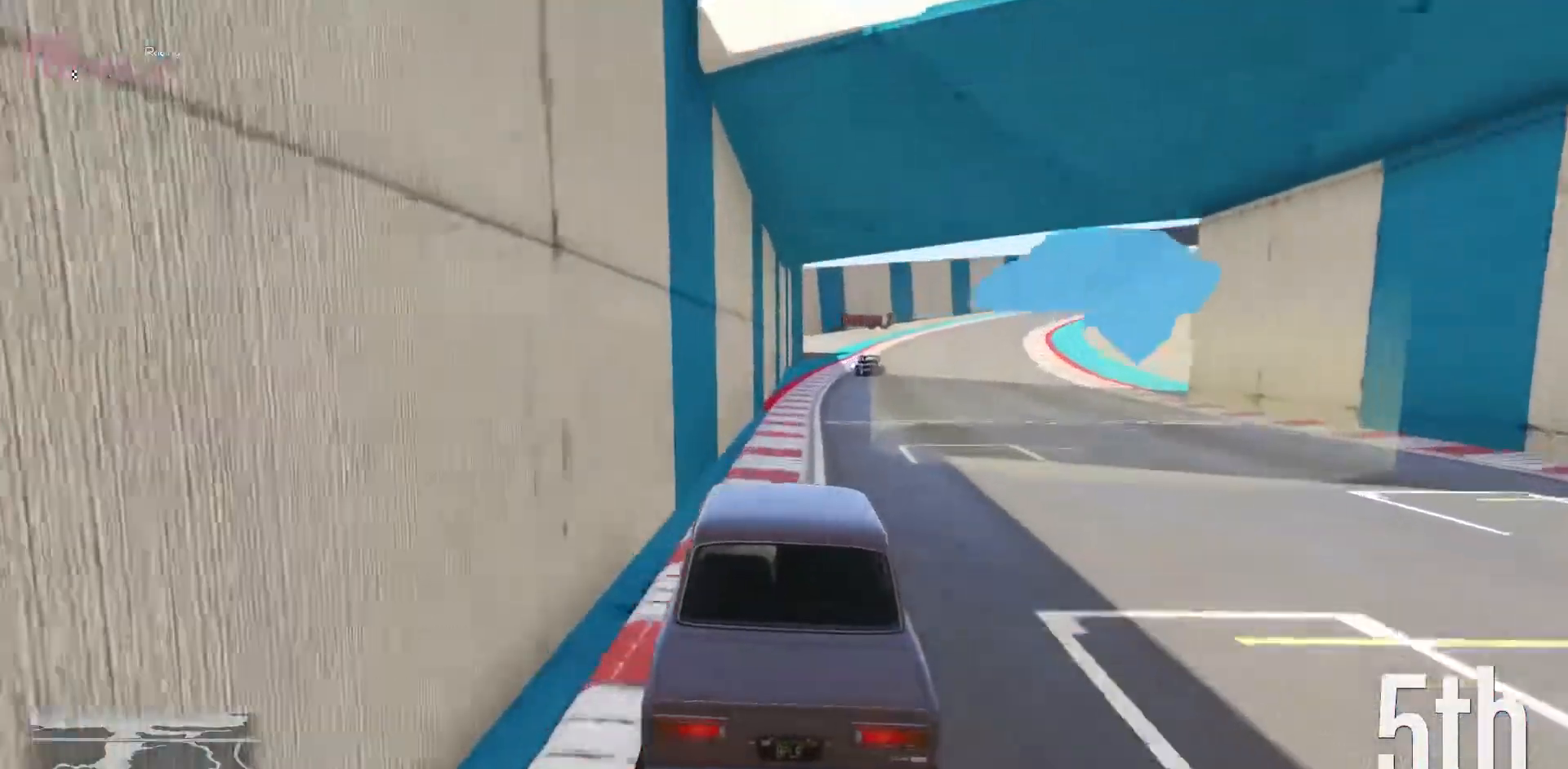
{"buttons": ["R2"], "left_stick": "right", "events": [[33, "left_stick", "right"], [183, "left_stick", "center"], [417, "left_stick", "right"]]}
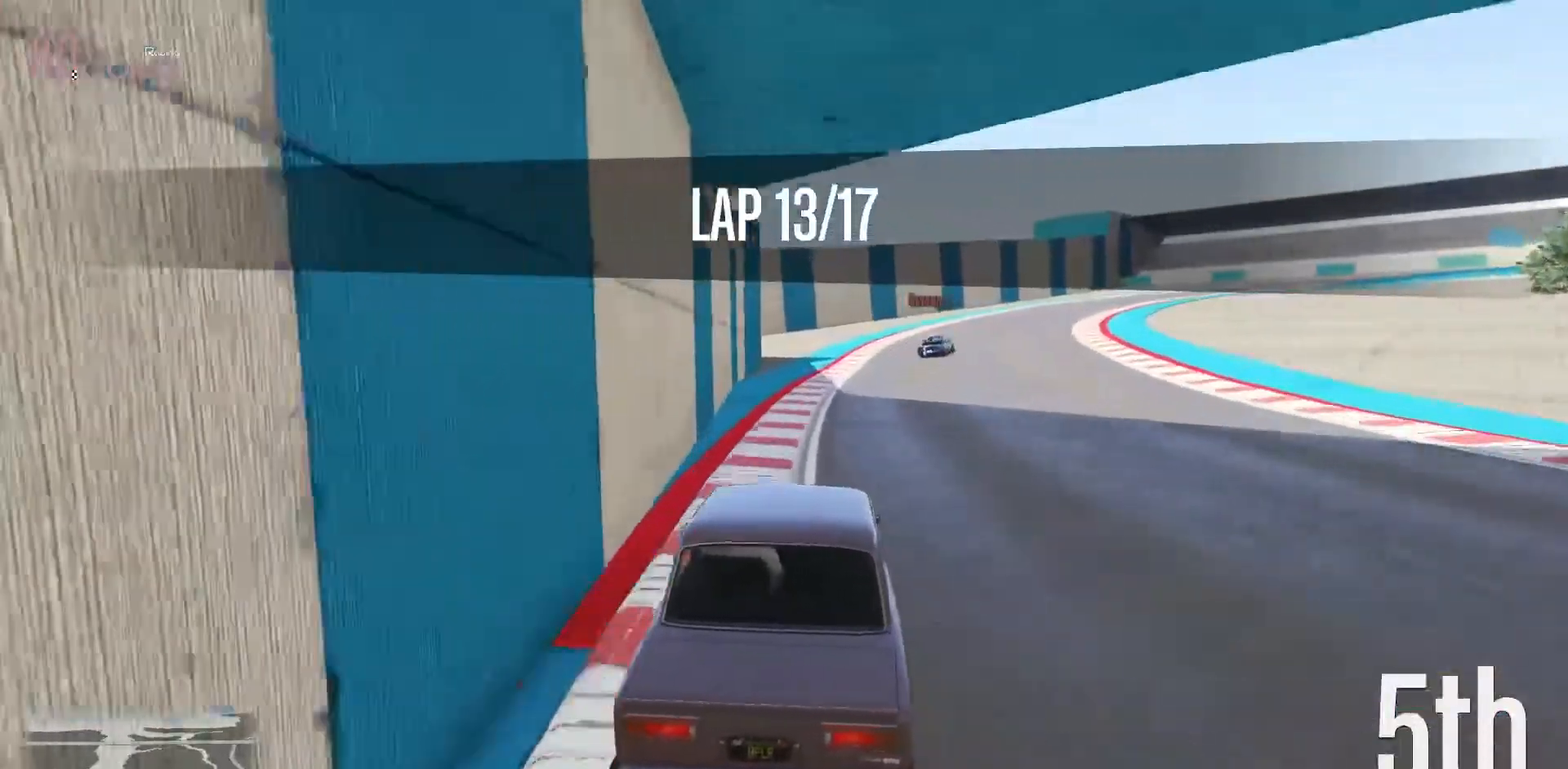
{"buttons": ["R2"], "left_stick": "right", "events": [[50, "left_stick", "center"], [400, "left_stick", "right"]]}
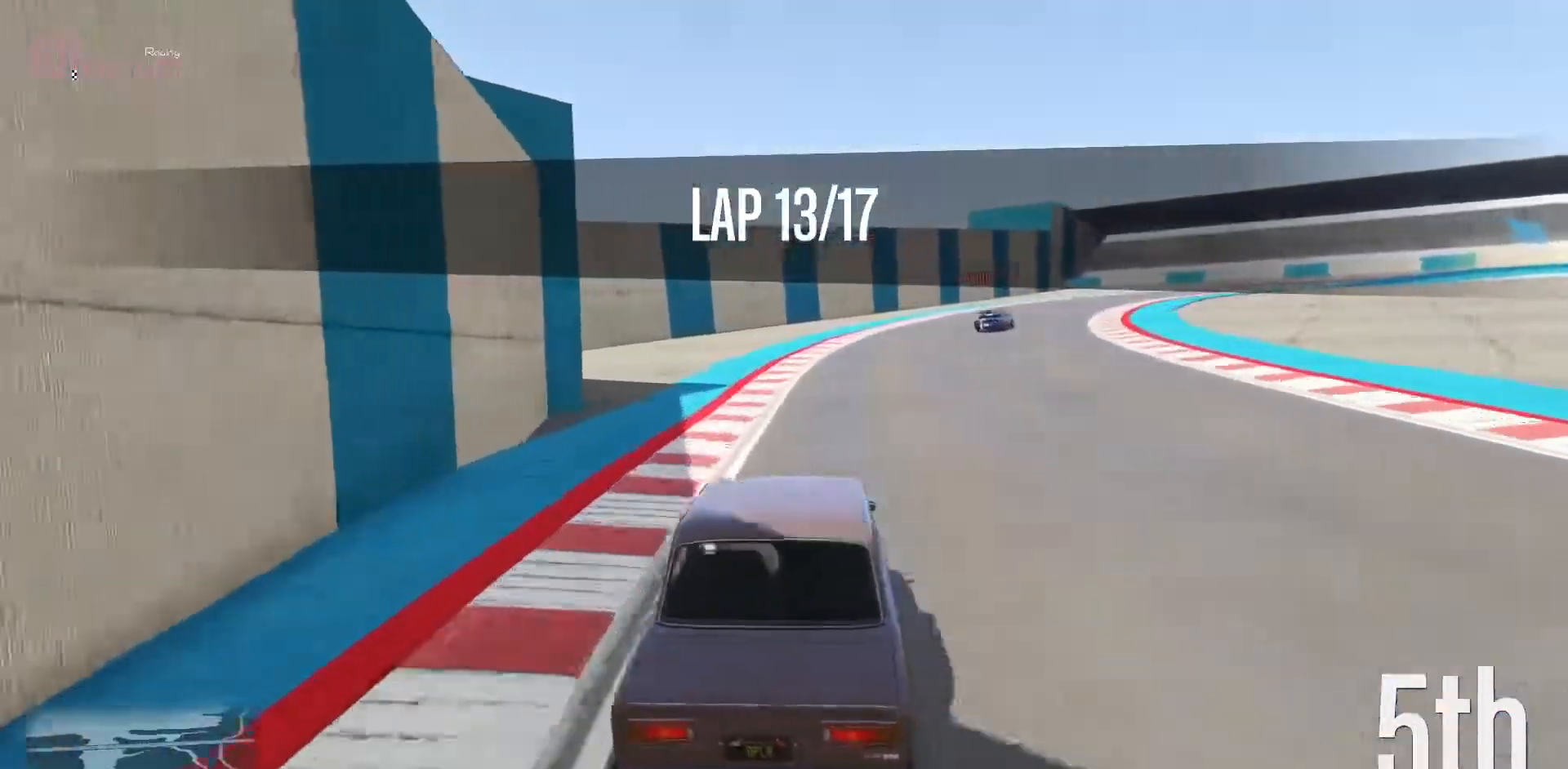
{"buttons": ["R2"], "left_stick": "right", "events": [[50, "left_stick", "center"], [150, "left_stick", "right"], [317, "left_stick", "center"], [400, "left_stick", "right"]]}
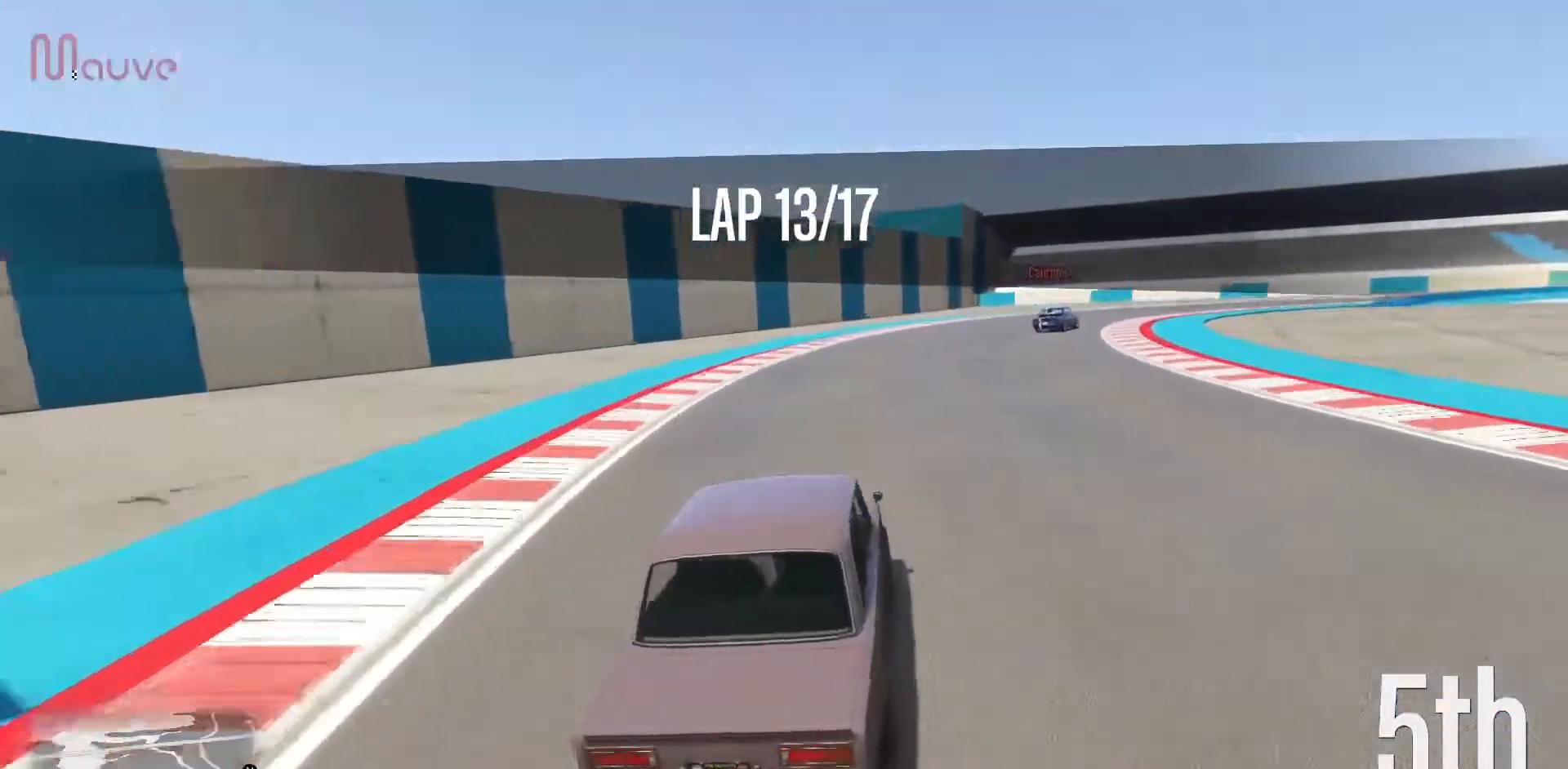
{"buttons": ["L2"], "left_stick": "right", "events": [[50, "left_stick", "center"], [167, "left_stick", "right"], [267, "R2", "up"], [333, "left_stick", "center"], [367, "L2", "down"], [383, "left_stick", "right"]]}
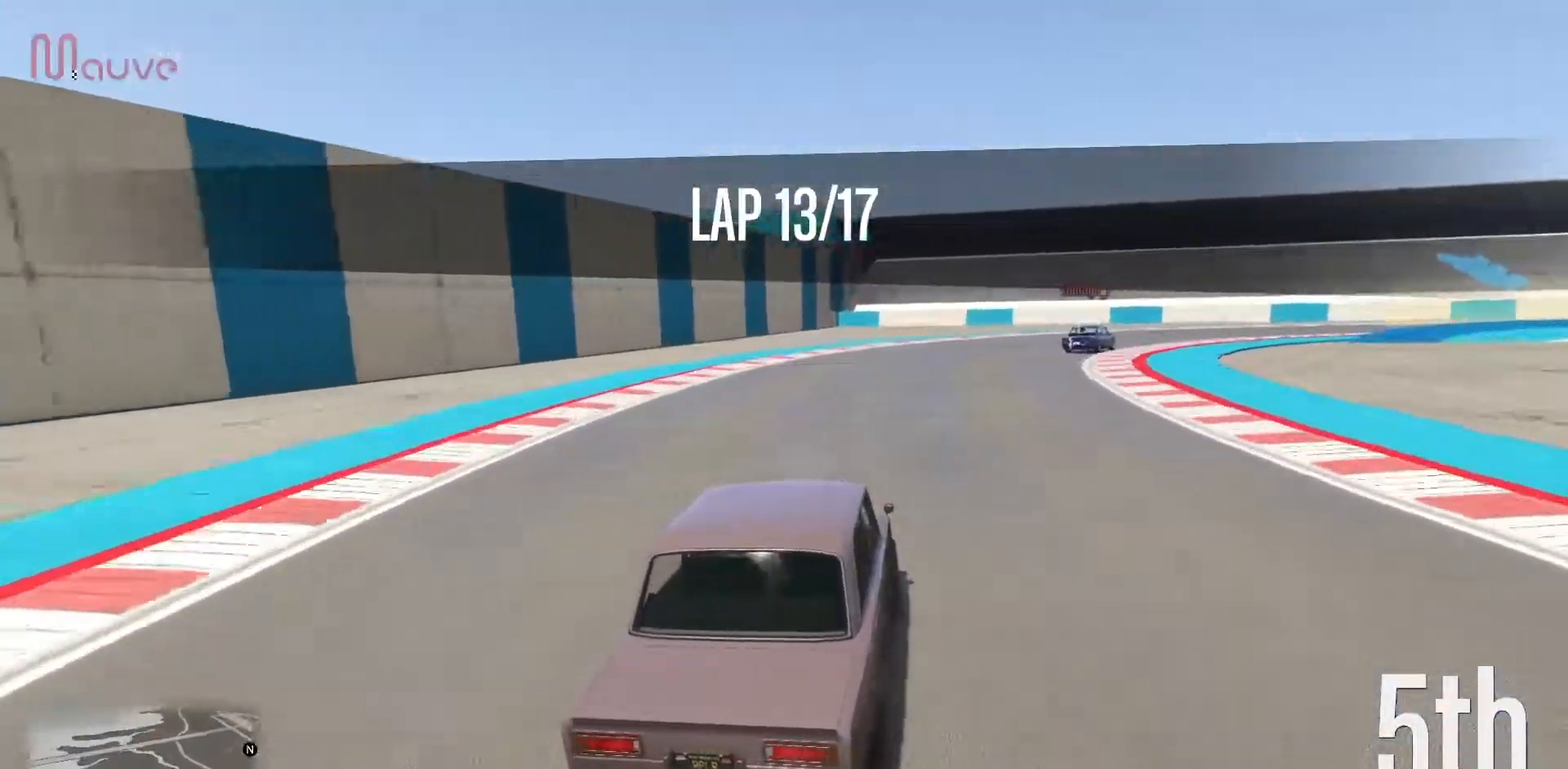
{"buttons": [], "left_stick": "center", "events": [[17, "L2", "up"], [33, "left_stick", "center"], [83, "L2", "down"], [100, "left_stick", "right"], [183, "L2", "up"], [250, "left_stick", "center"], [317, "L2", "down"], [317, "left_stick", "right"], [433, "L2", "up"], [467, "left_stick", "center"]]}
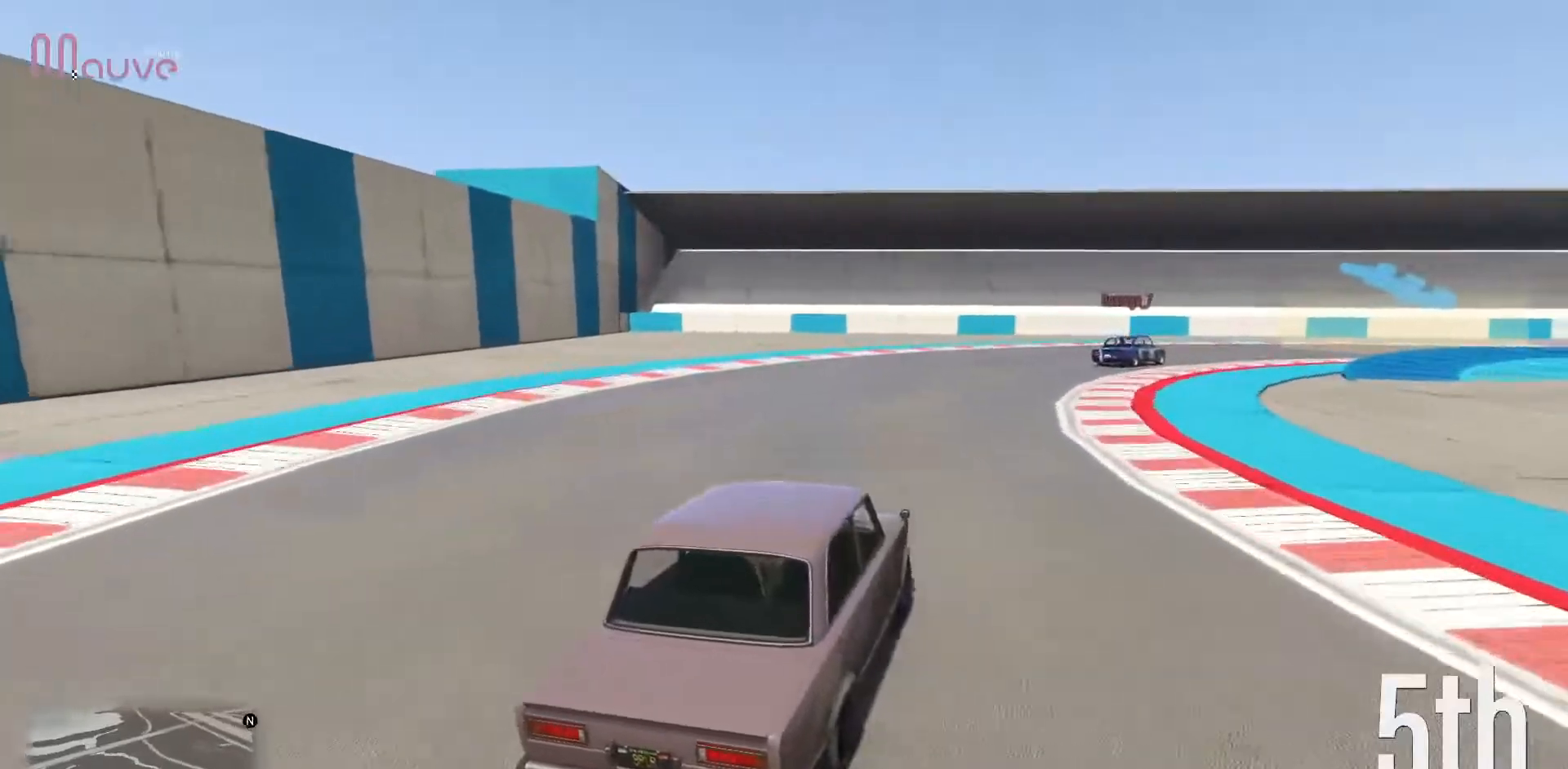
{"buttons": [], "left_stick": "right", "events": [[100, "L2", "down"], [100, "left_stick", "right"], [233, "L2", "up"], [283, "left_stick", "center"], [383, "left_stick", "right"]]}
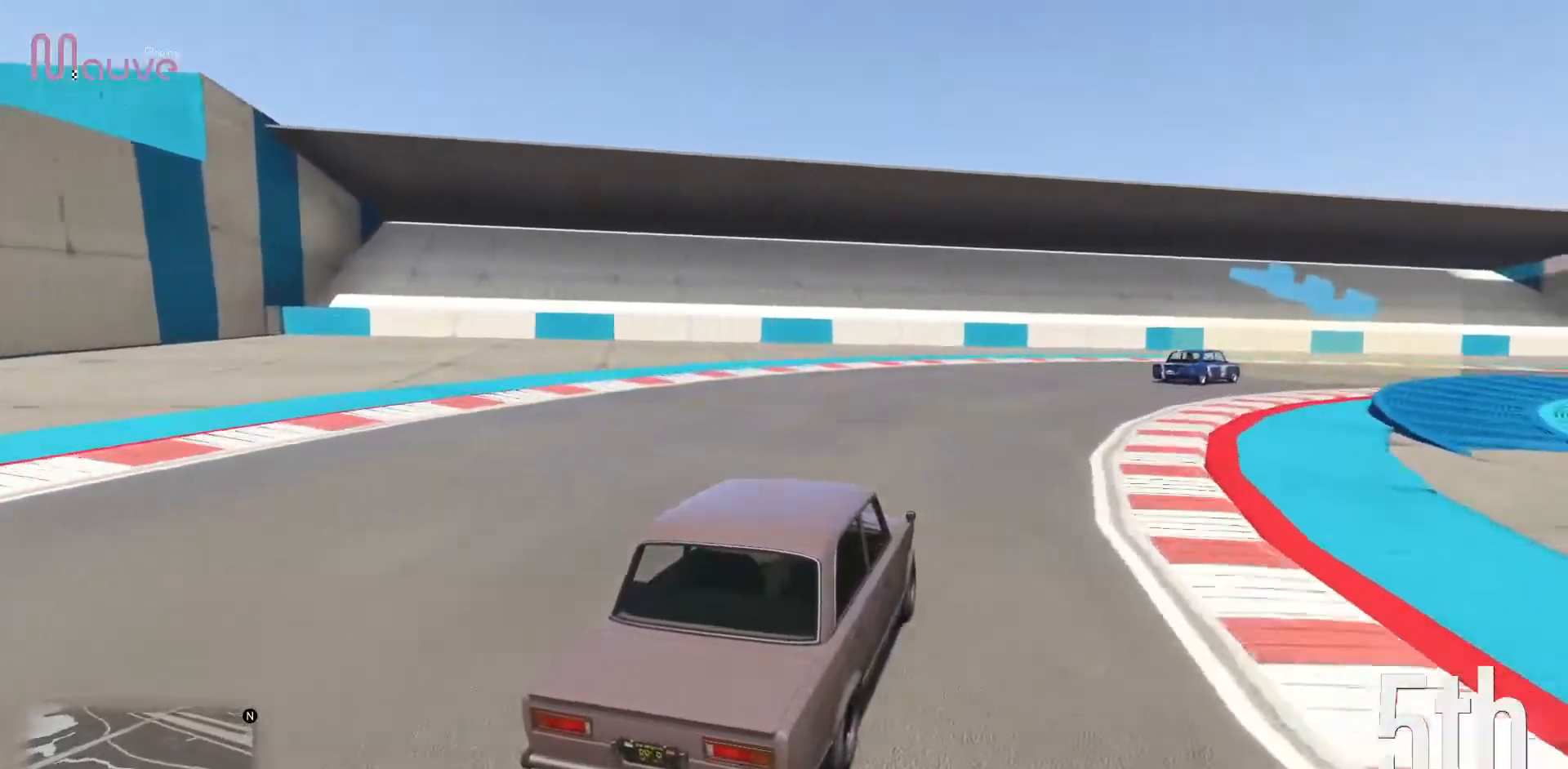
{"buttons": [], "left_stick": "center", "events": [[500, "left_stick", "center"]]}
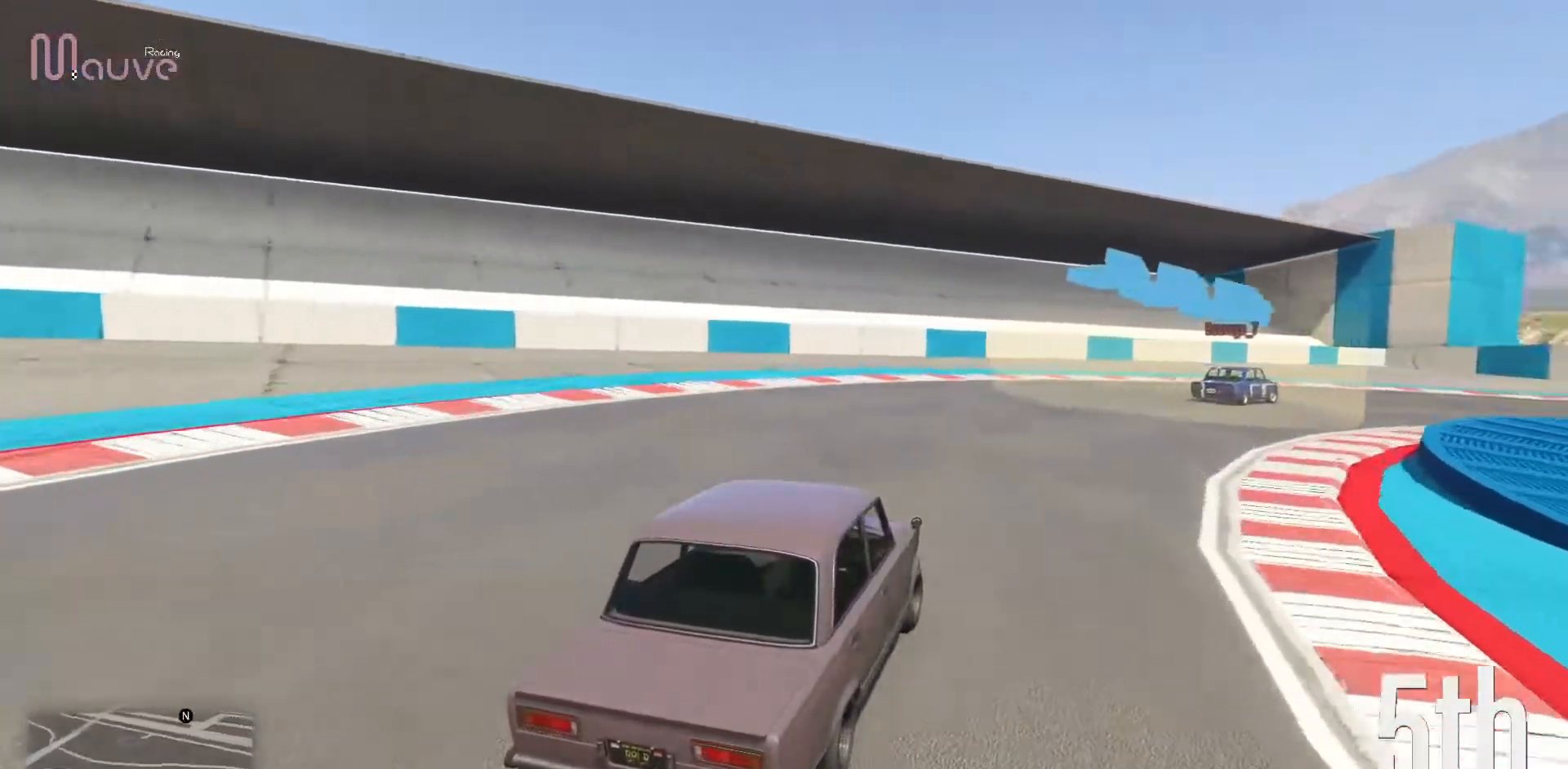
{"buttons": ["R2"], "left_stick": "right", "events": [[133, "left_stick", "right"], [167, "R2", "down"], [300, "left_stick", "center"], [350, "left_stick", "right"]]}
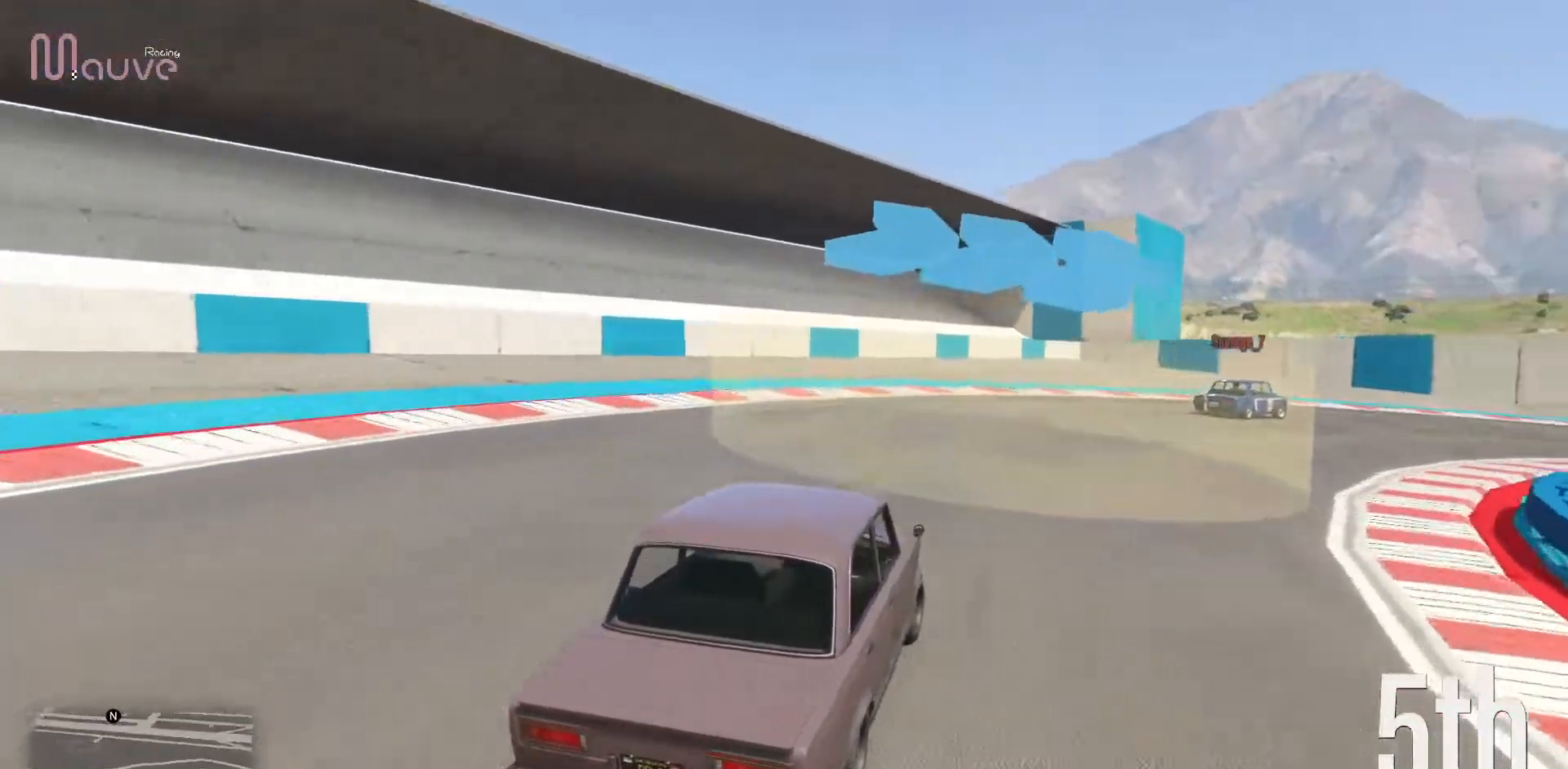
{"buttons": ["R2"], "left_stick": "center", "events": [[250, "left_stick", "center"], [333, "left_stick", "right"], [500, "left_stick", "center"]]}
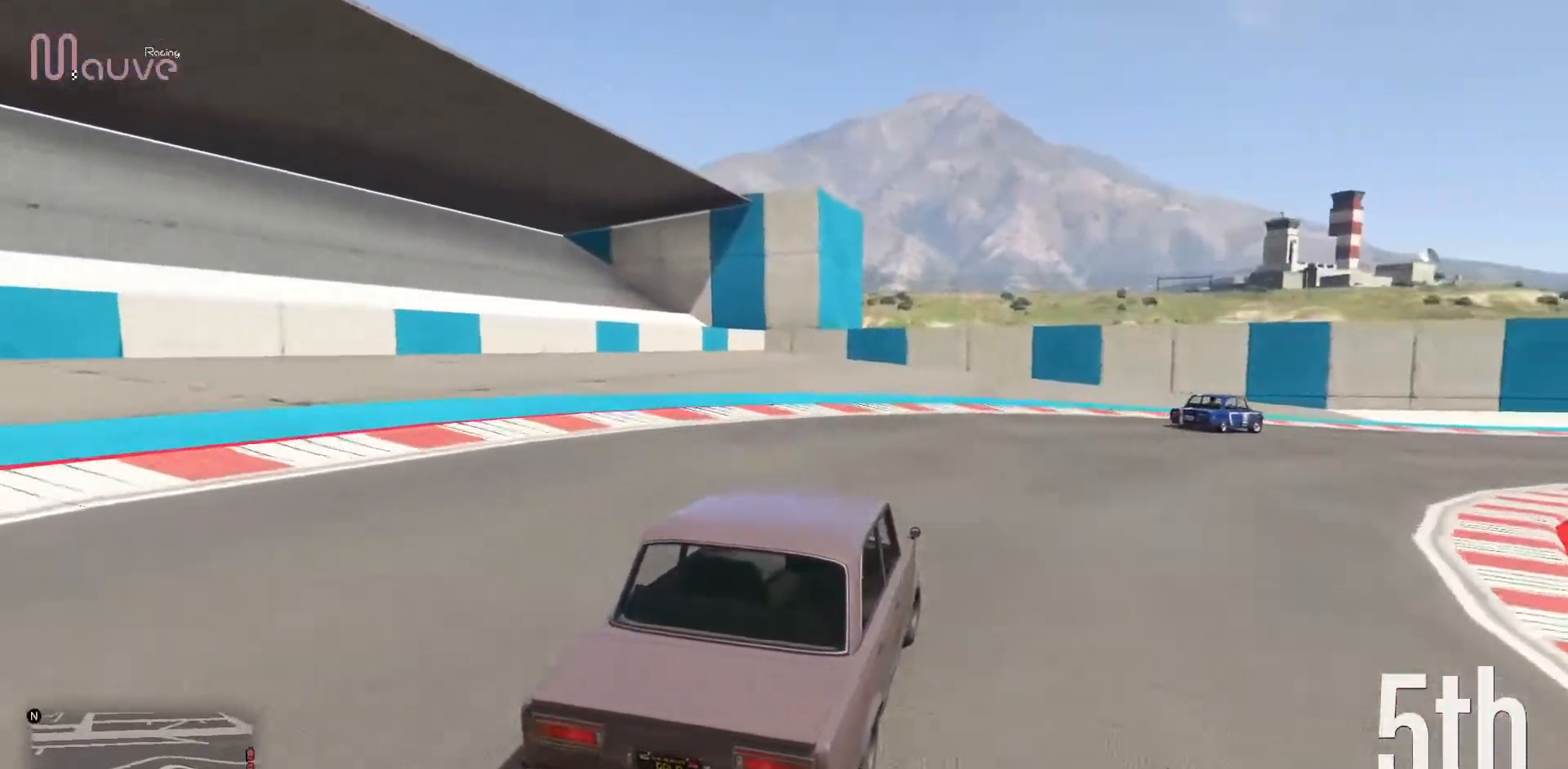
{"buttons": ["R2"], "left_stick": "center", "events": [[83, "left_stick", "right"], [500, "left_stick", "center"]]}
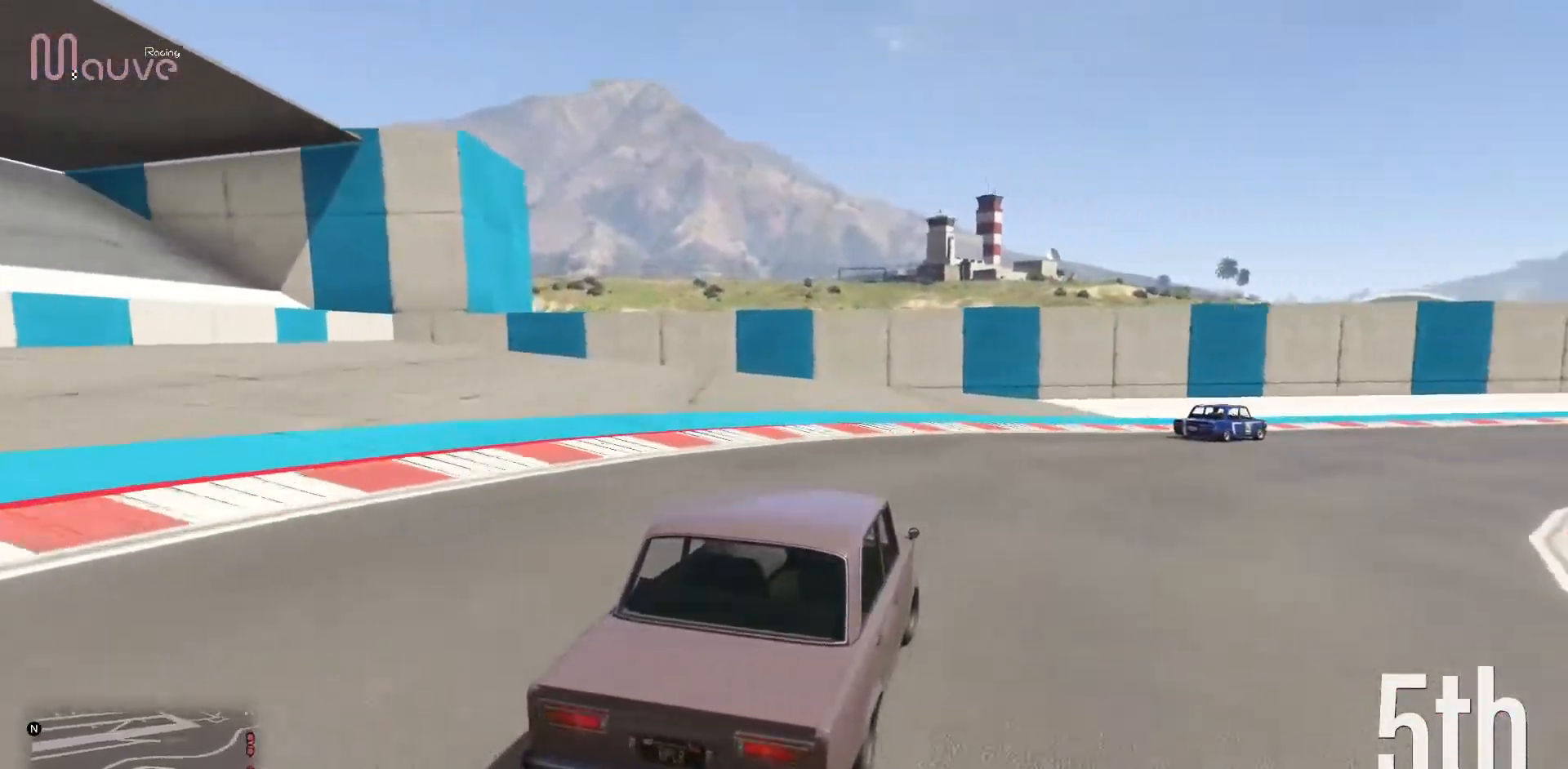
{"buttons": ["R2"], "left_stick": "right", "events": [[50, "left_stick", "right"]]}